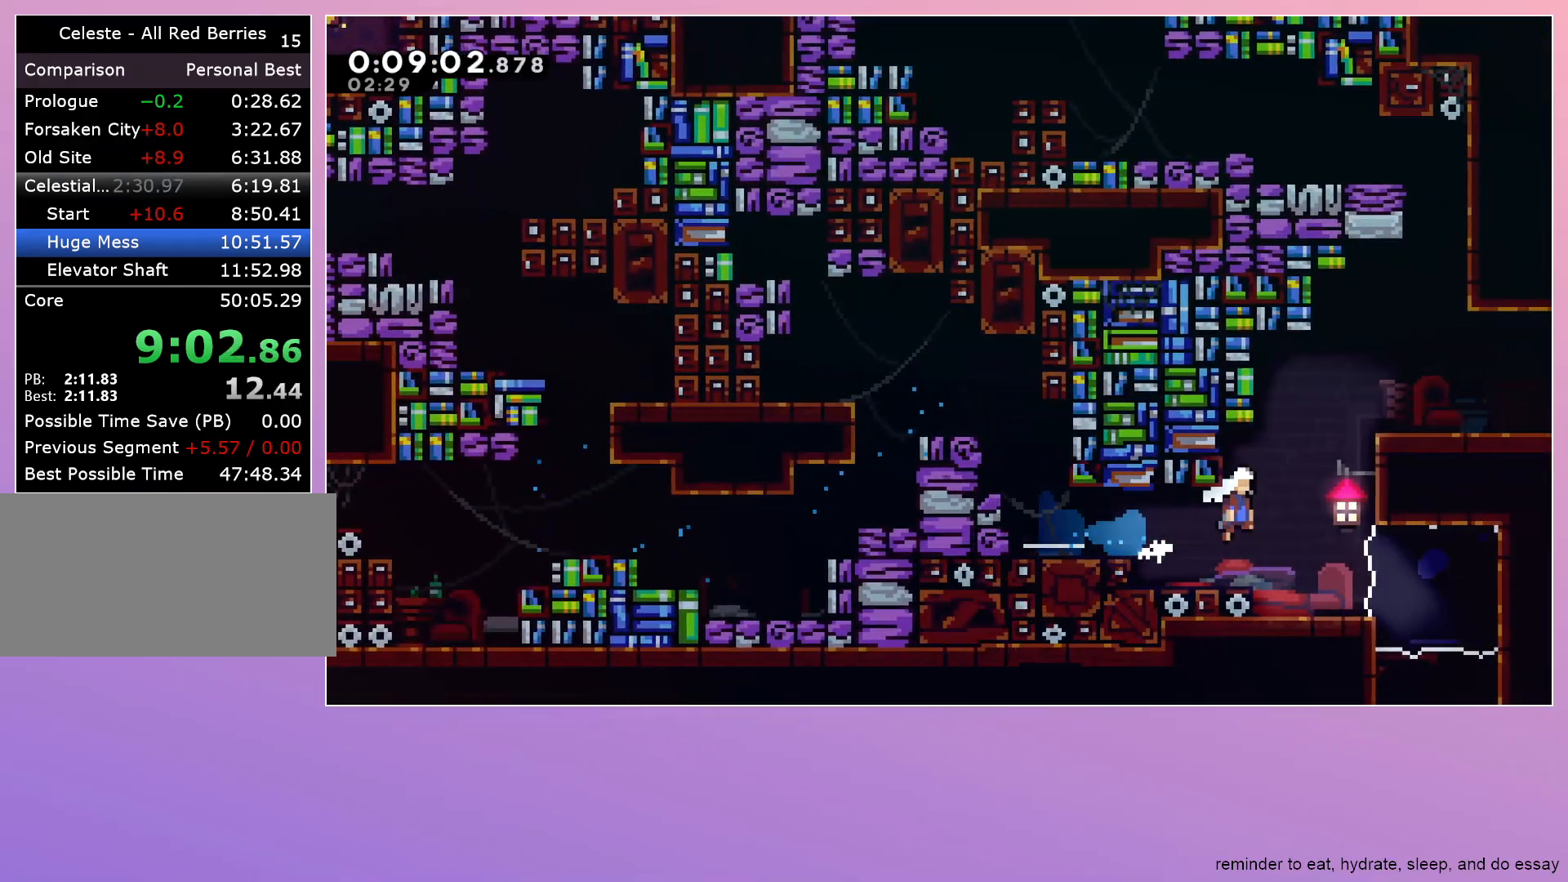
Gameplay with keyboard; each line is a JSON object with the keys held at the frame after it. "events" lists presses ("down") and releases ("up") of "dash", "down", "grab", "jump", "left", "menu", "right" and "up" between this image and that frame as [ms after this image, input, new state], when the widget could be followed in between. No other keys are recorded. Mouse input is not recorded. Key names are as the overlay labels them; some are game actions (e.g. jump) rather than physical keys.
{"keys": ["dash", "right"], "events": [[317, "dash", "down"], [317, "grab", "up"], [317, "right", "up"], [317, "up", "down"], [367, "jump", "up"], [467, "right", "down"], [467, "up", "up"]]}
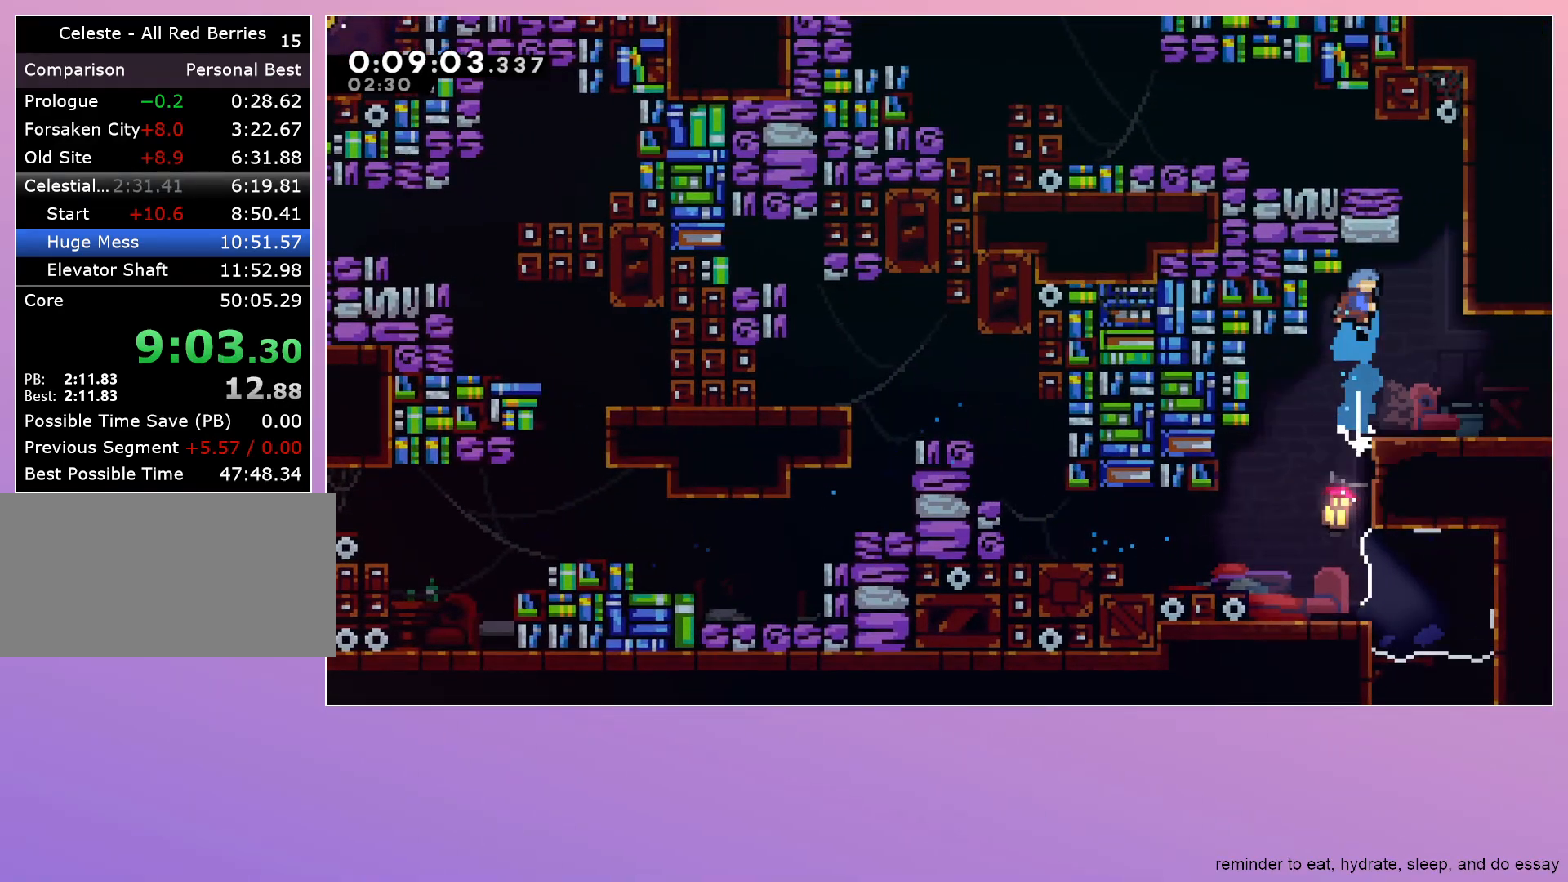
{"keys": ["left"], "events": [[17, "dash", "up"], [17, "jump", "down"], [117, "left", "down"], [117, "right", "up"], [333, "jump", "up"]]}
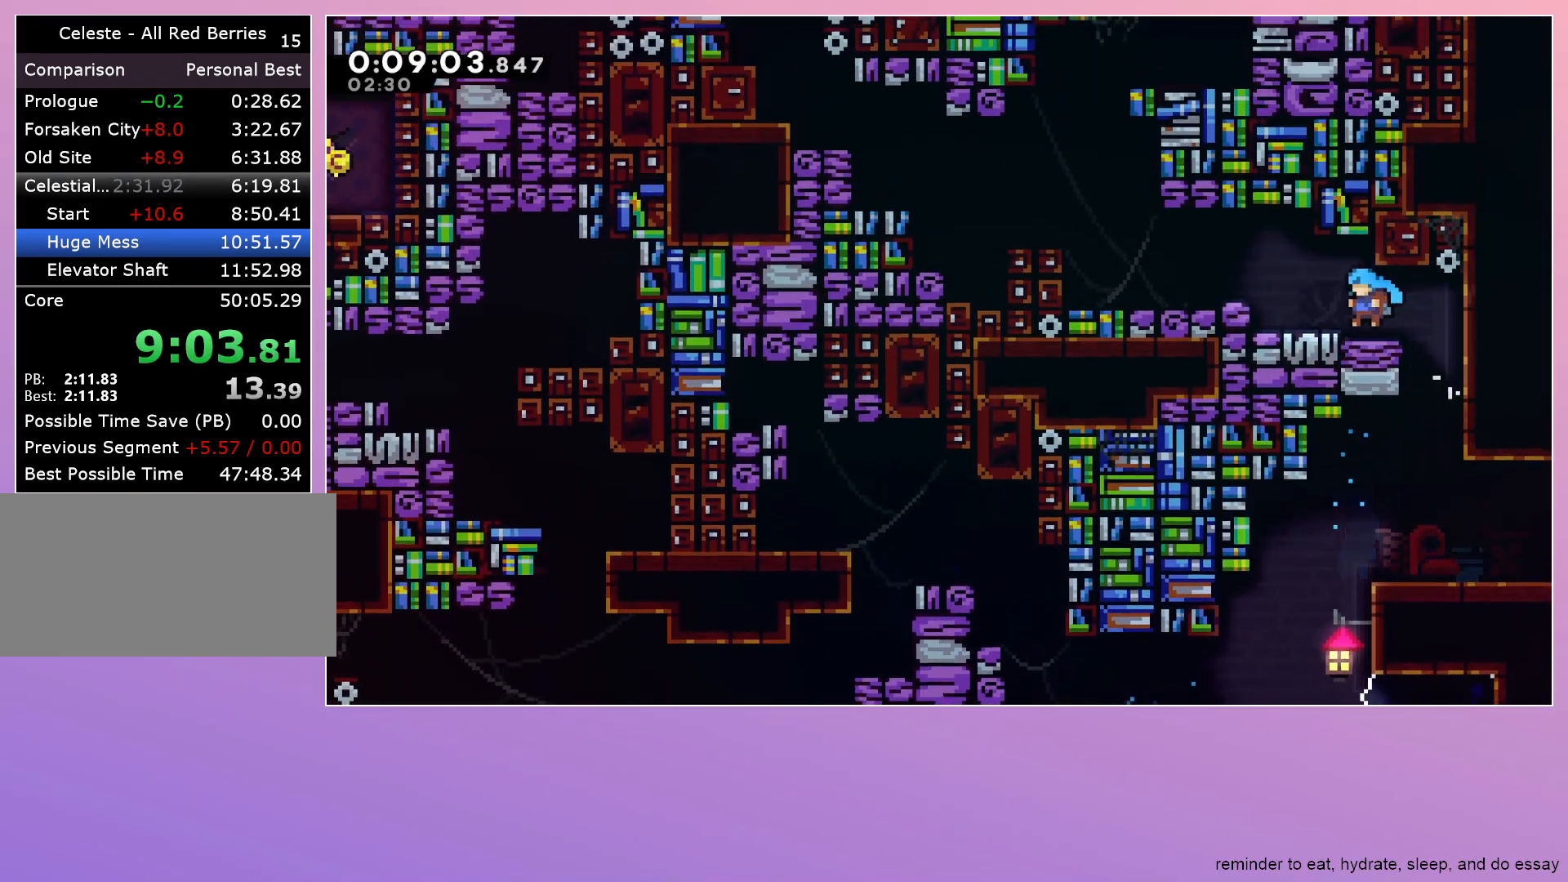
{"keys": ["grab", "left"], "events": [[33, "dash", "down"], [167, "dash", "up"], [167, "jump", "down"], [400, "grab", "down"], [400, "jump", "up"]]}
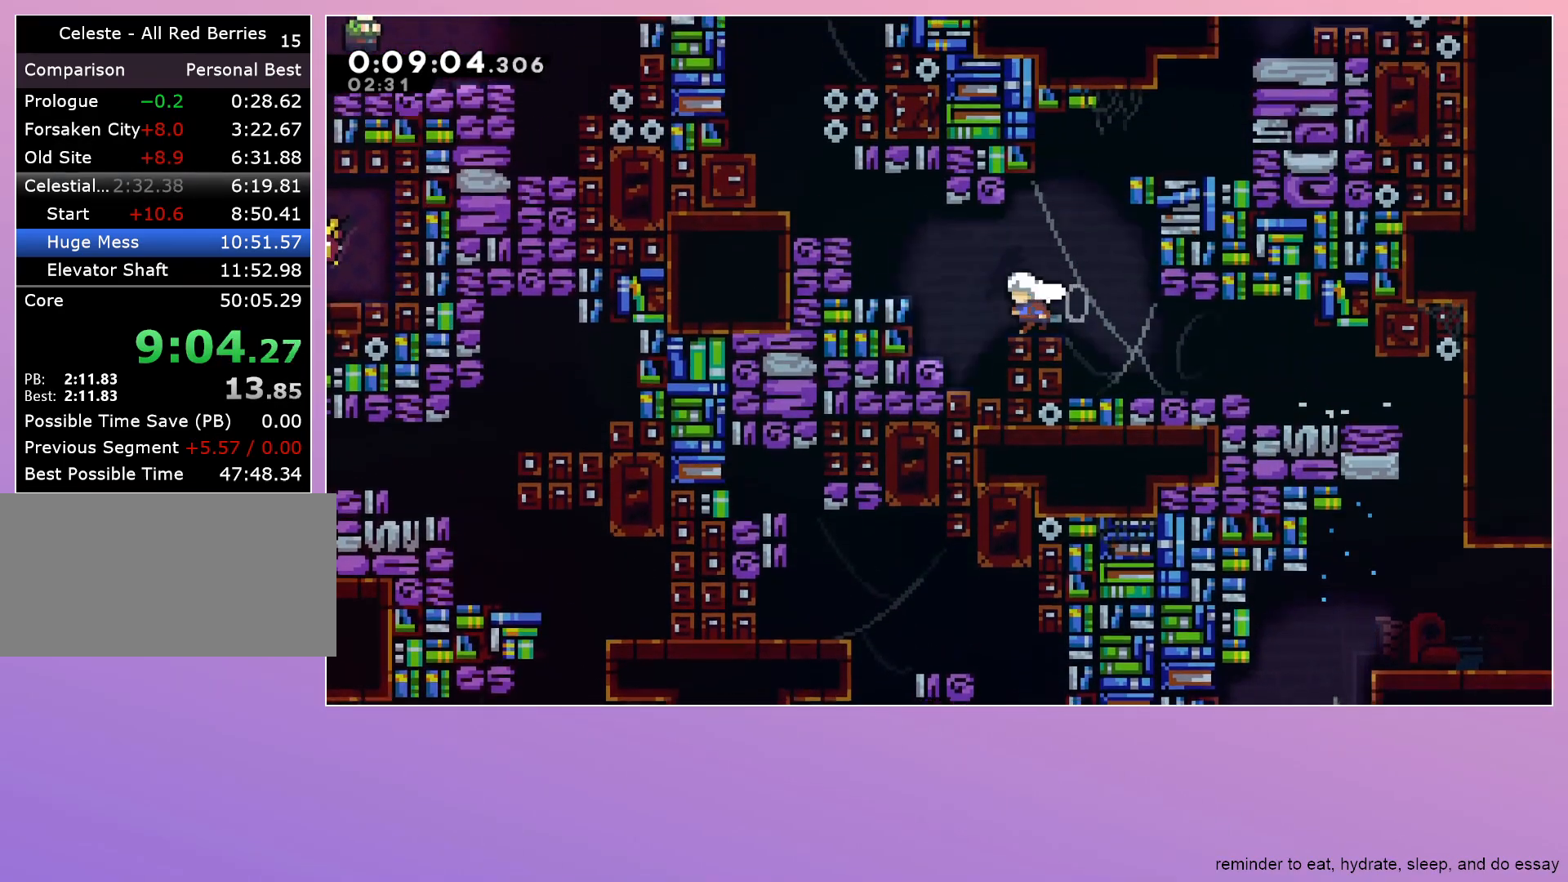
{"keys": ["dash", "up"], "events": [[50, "jump", "down"], [333, "left", "up"], [383, "grab", "up"], [383, "up", "down"], [417, "dash", "down"], [417, "jump", "up"]]}
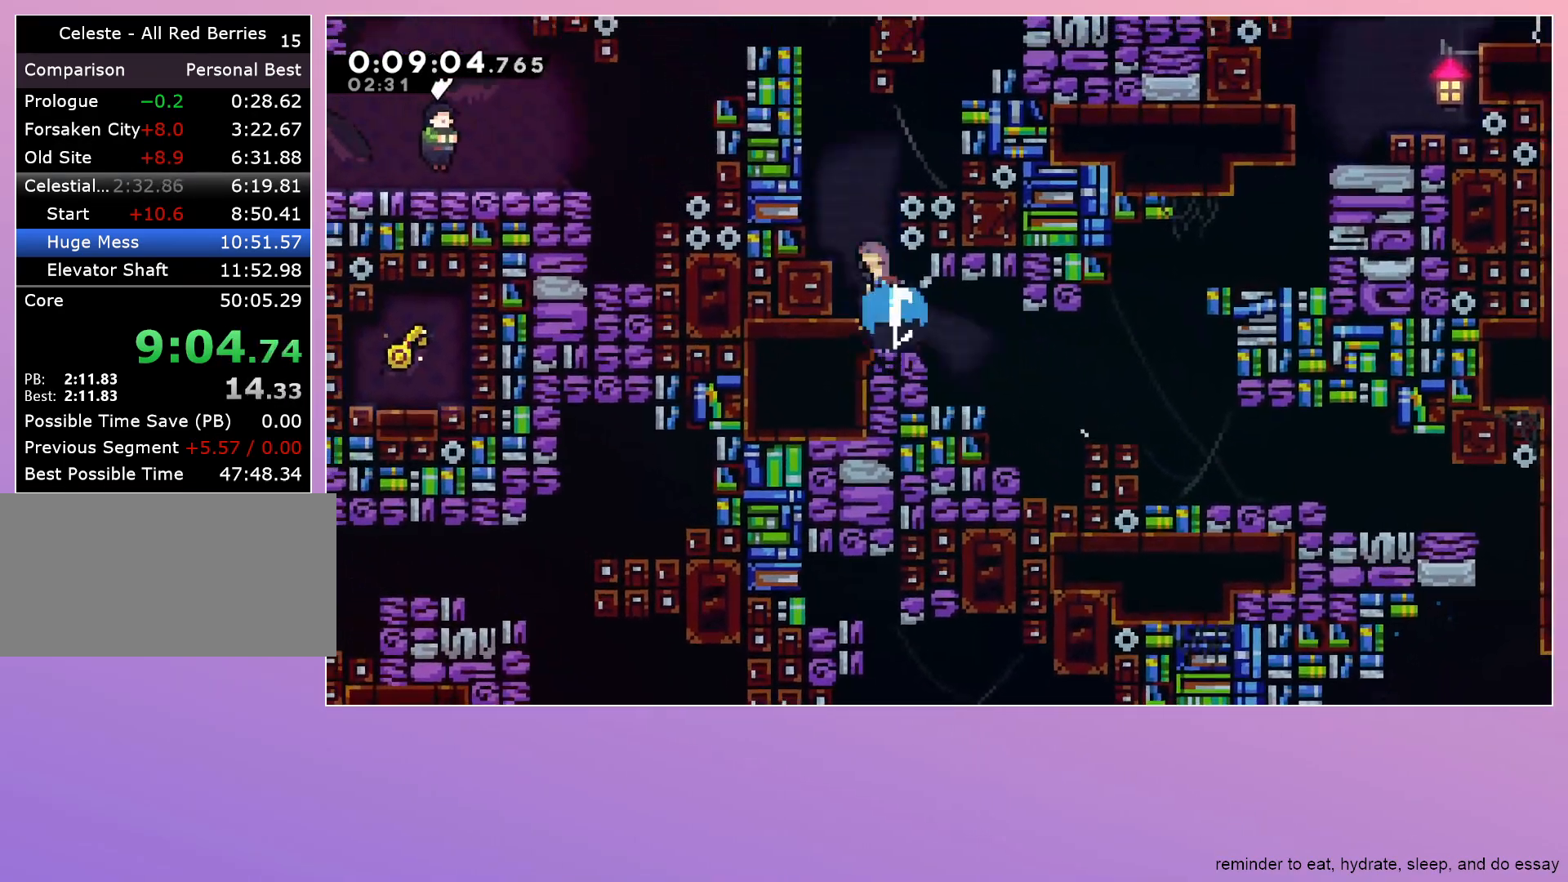
{"keys": ["left"], "events": [[17, "up", "up"], [67, "dash", "up"], [67, "grab", "down"], [67, "left", "down"], [100, "jump", "down"], [433, "jump", "up"], [483, "grab", "up"]]}
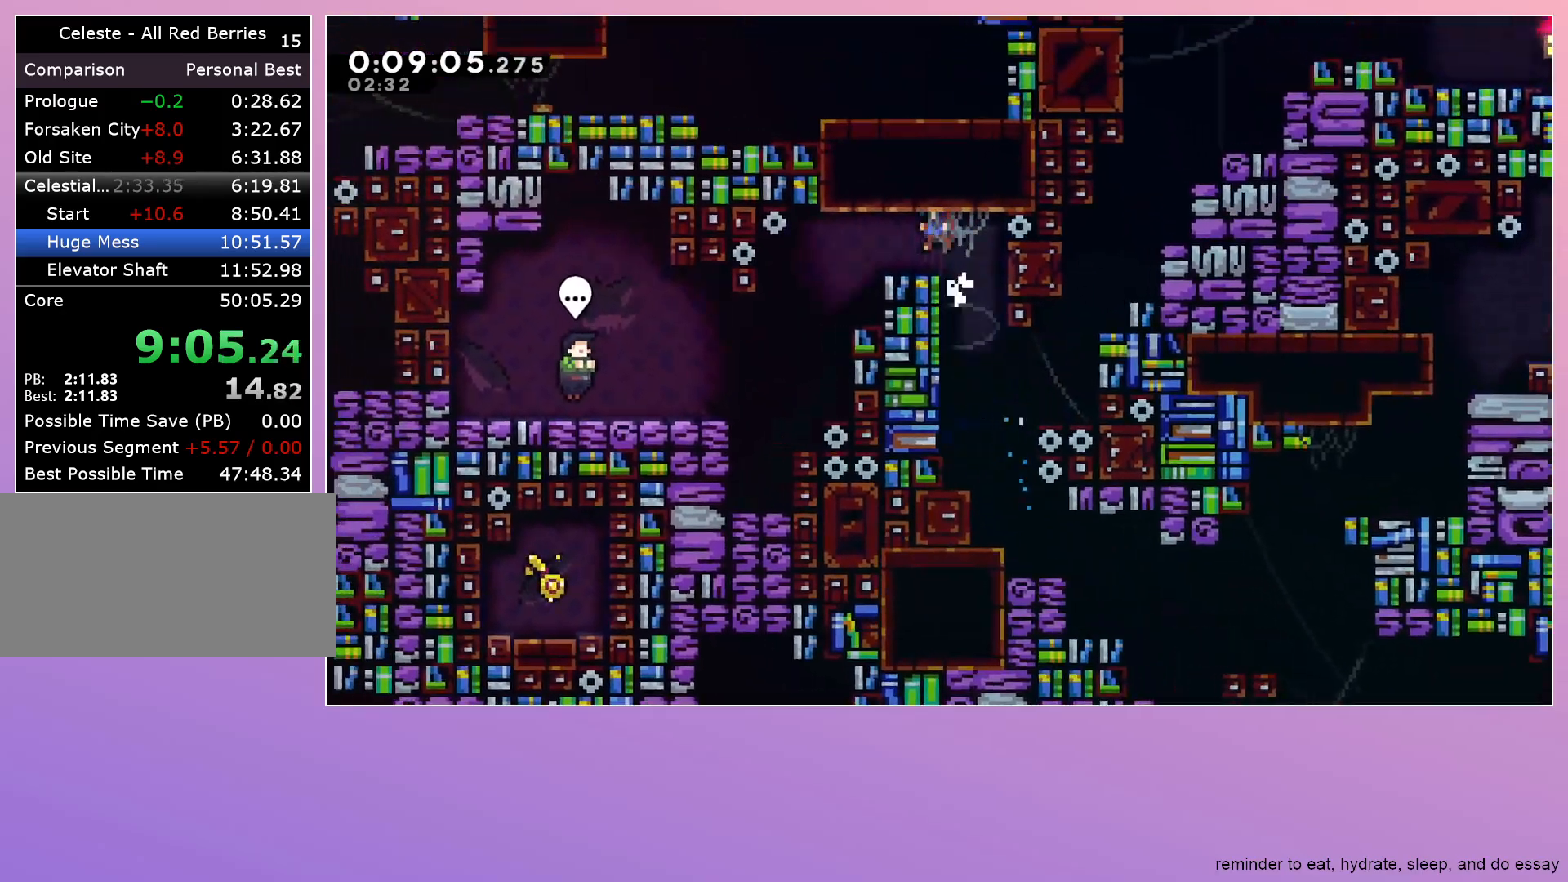
{"keys": ["left"], "events": [[167, "down", "down"], [167, "jump", "down"], [217, "dash", "down"], [267, "jump", "up"], [400, "dash", "up"], [400, "down", "up"]]}
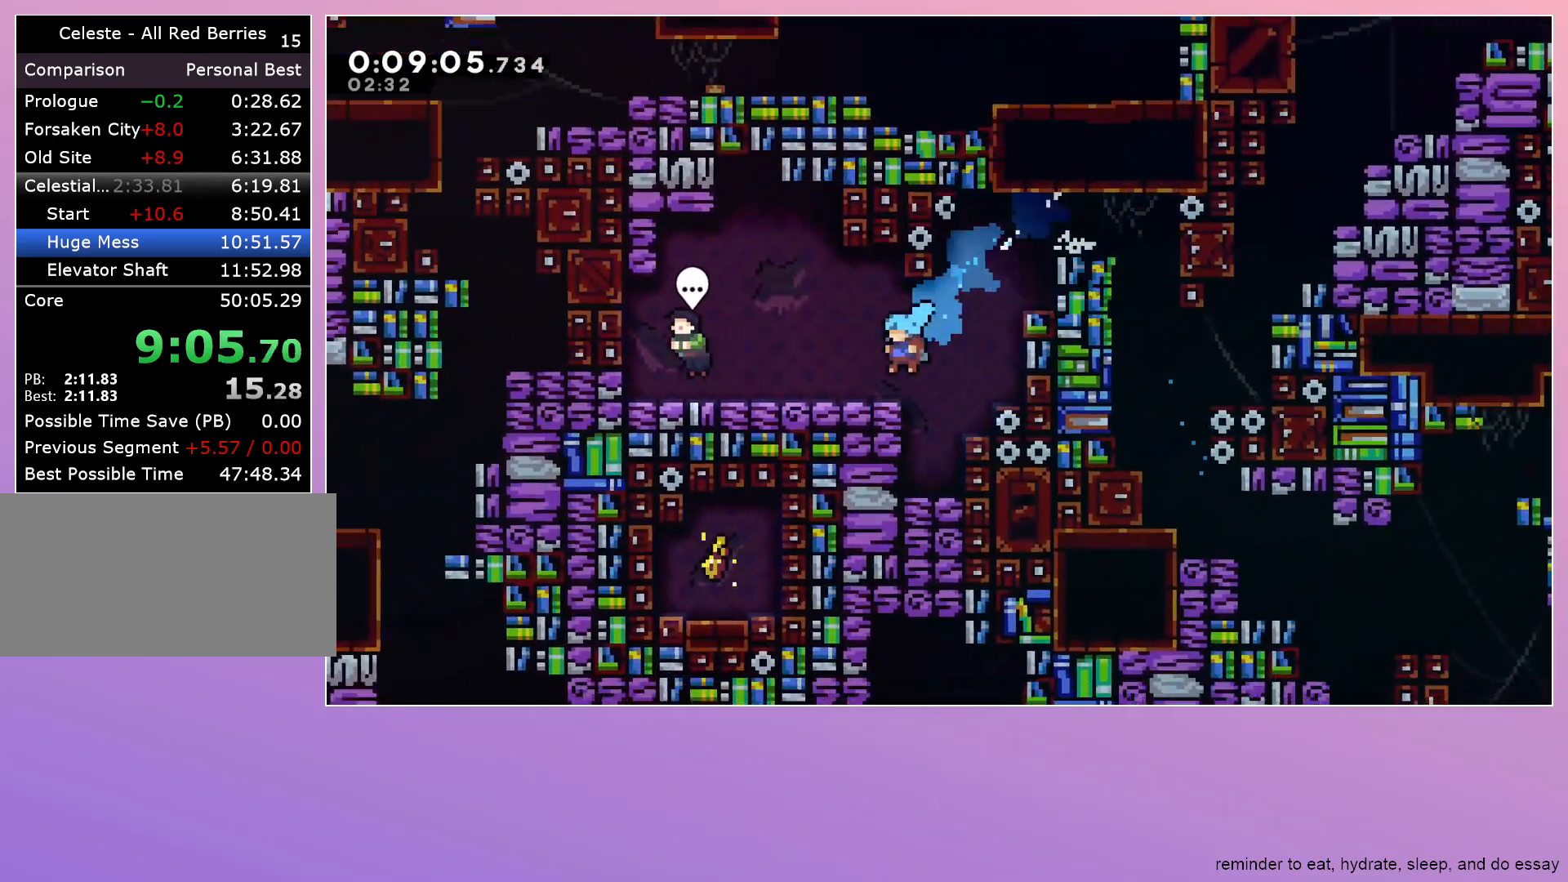
{"keys": ["grab", "menu"], "events": [[367, "grab", "down"], [367, "left", "up"], [467, "menu", "down"]]}
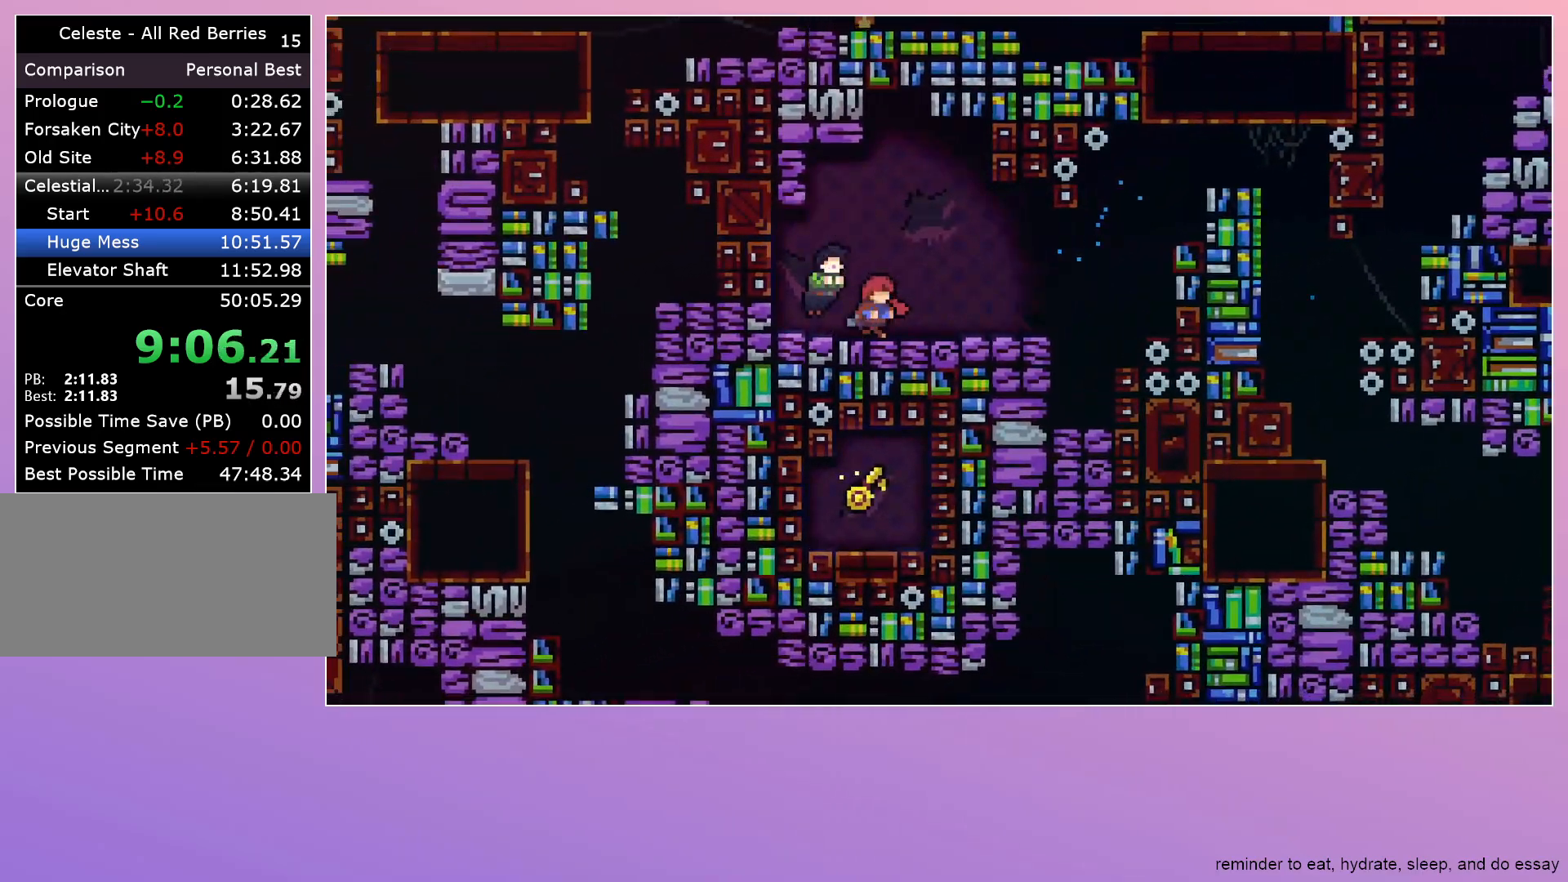
{"keys": ["grab"], "events": [[50, "dash", "down"], [50, "menu", "up"], [250, "dash", "up"]]}
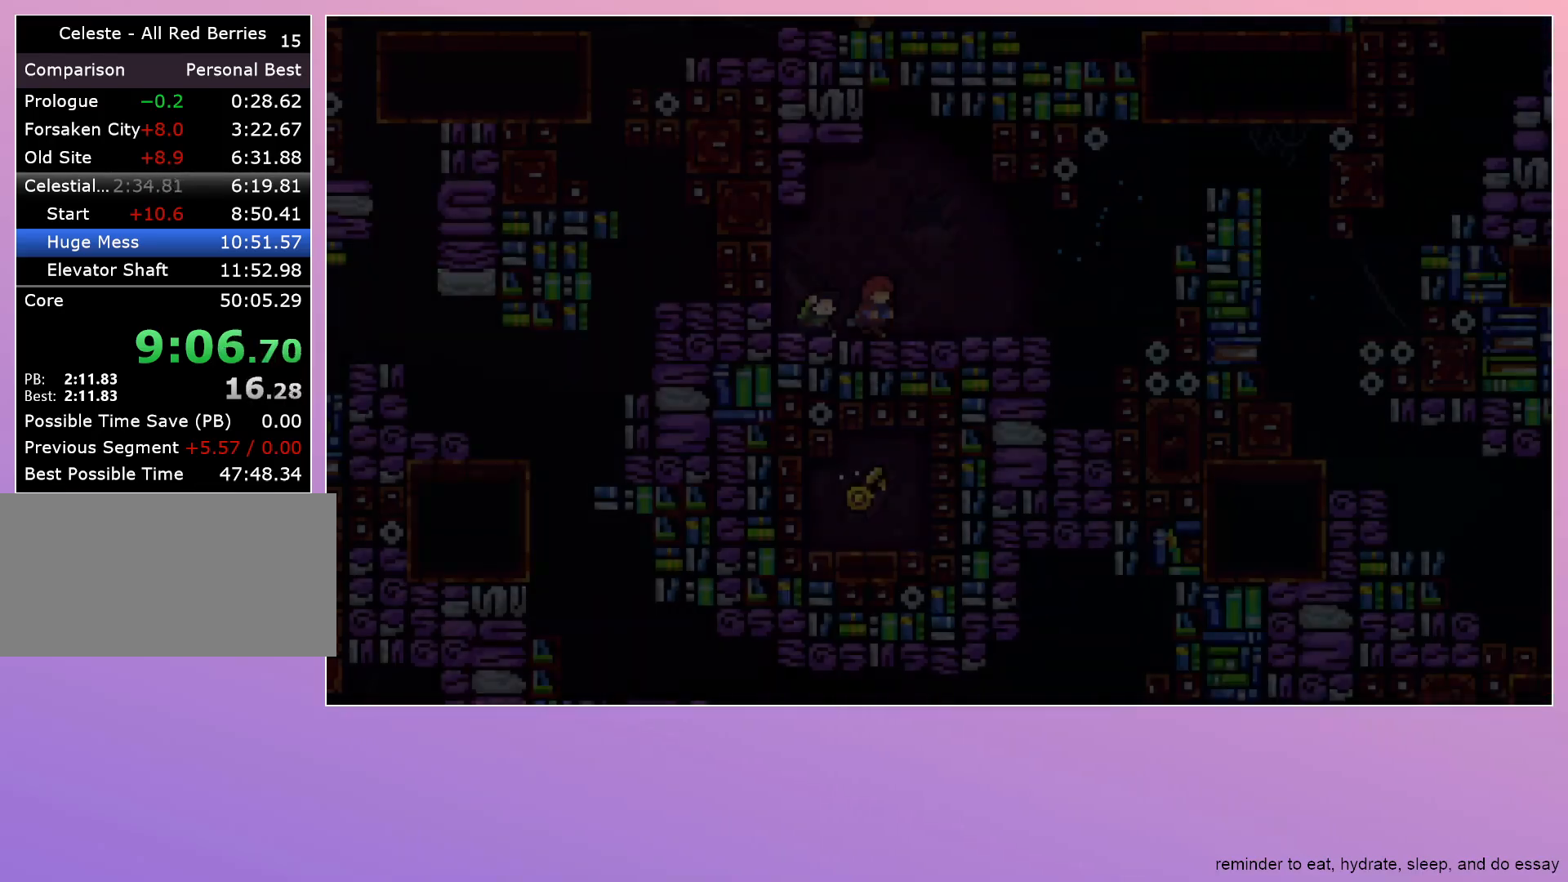
{"keys": ["grab"], "events": [[133, "down", "down"], [133, "right", "down"], [167, "dash", "down"], [217, "down", "up"], [317, "dash", "up"], [367, "jump", "down"], [450, "right", "up"], [500, "jump", "up"]]}
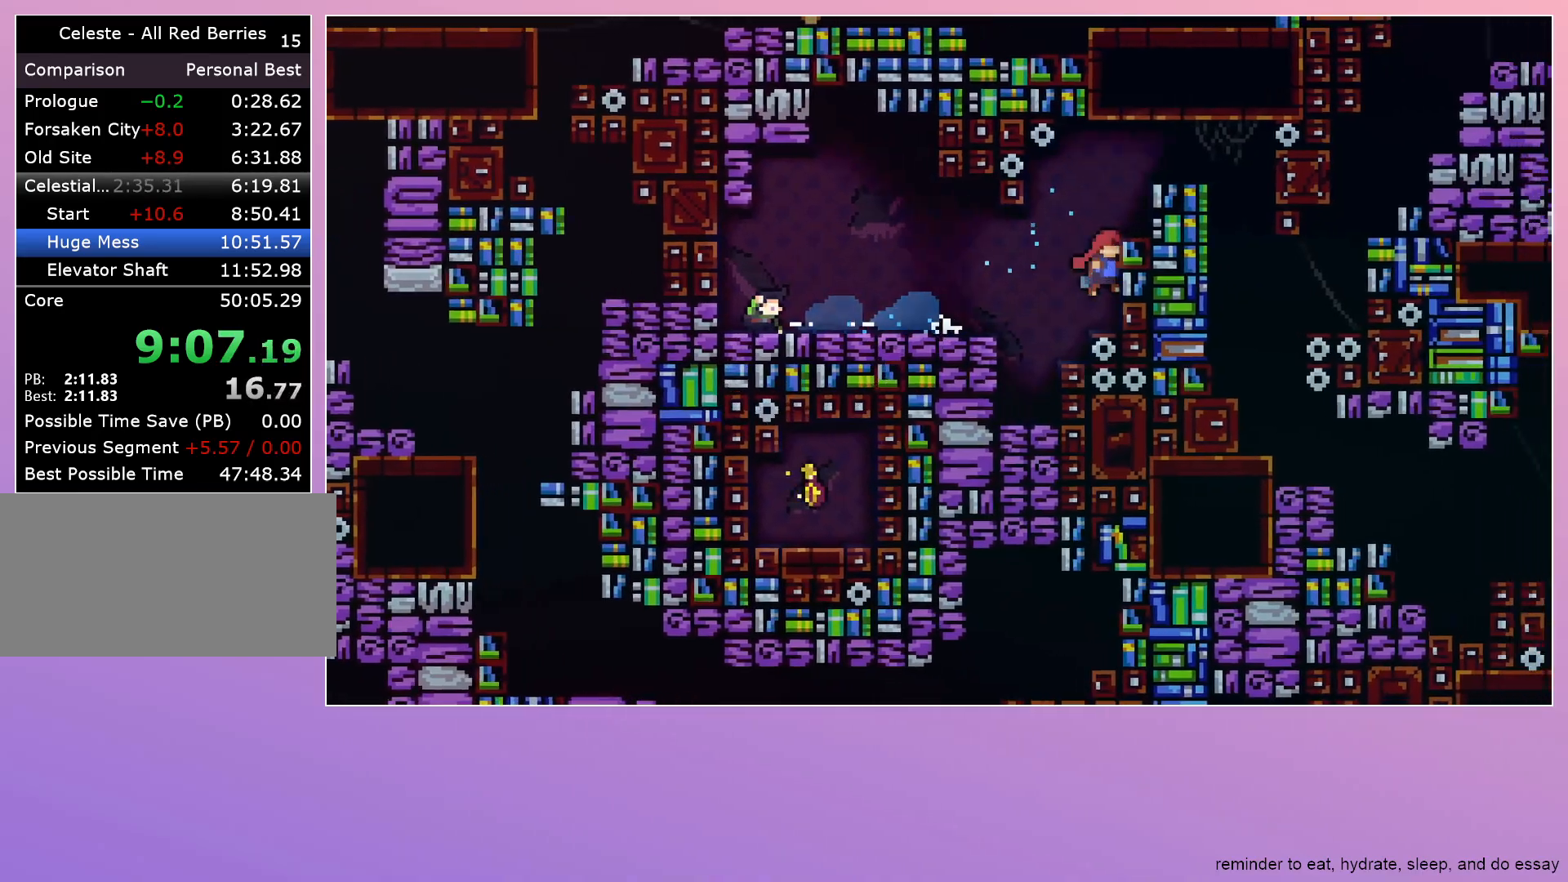
{"keys": ["dash", "right"], "events": [[133, "jump", "down"], [333, "grab", "up"], [333, "jump", "up"], [333, "right", "down"], [367, "dash", "down"]]}
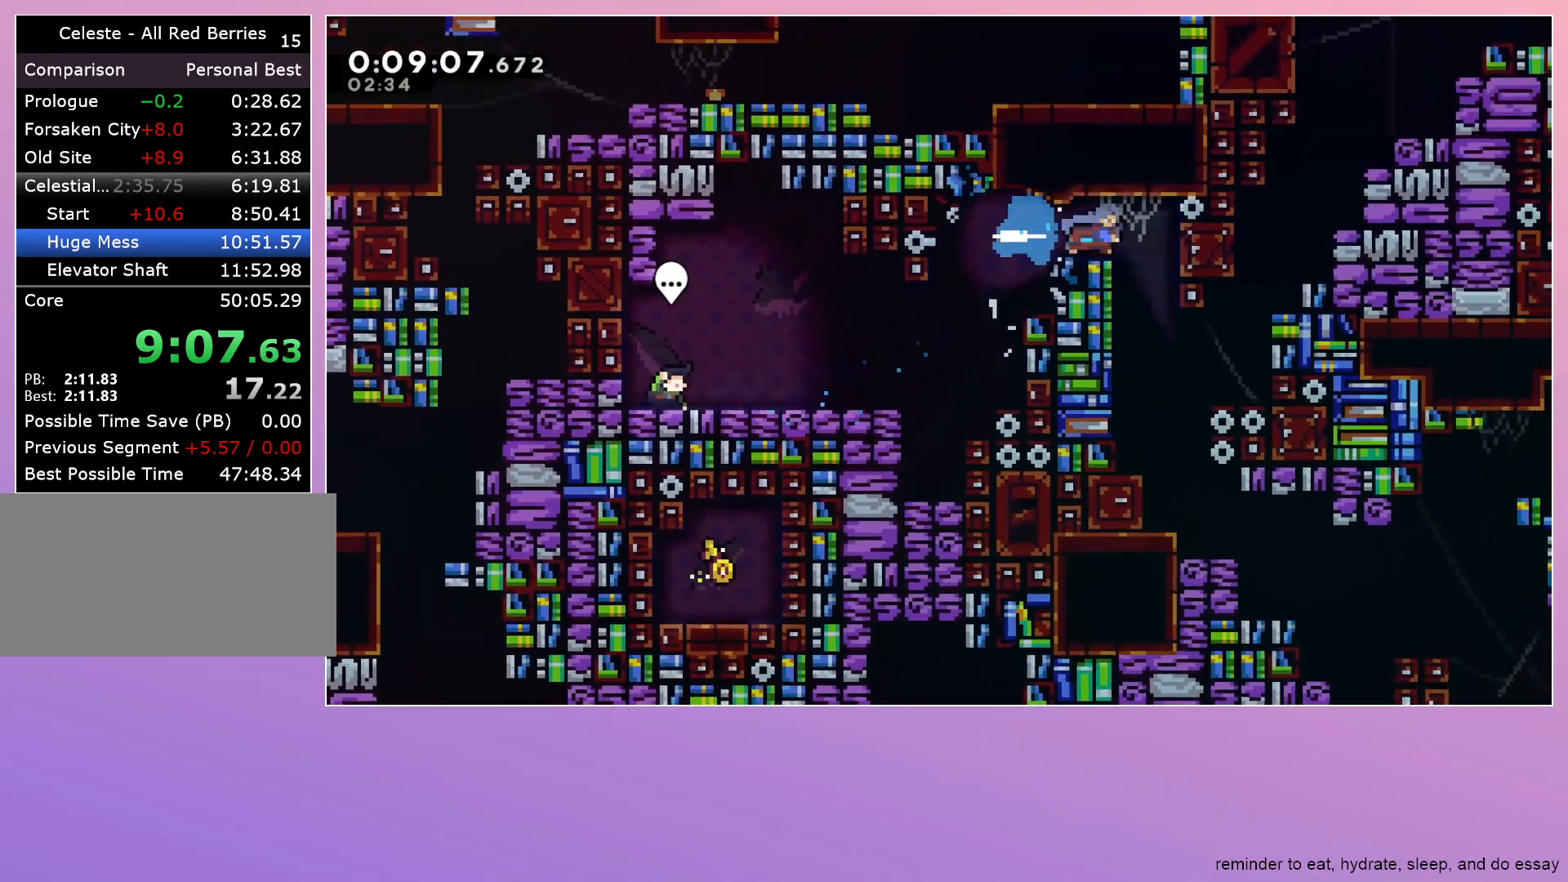
{"keys": ["down", "right"], "events": [[17, "dash", "up"], [67, "dash", "down"], [67, "down", "down"], [117, "right", "up"], [200, "dash", "up"], [300, "right", "down"]]}
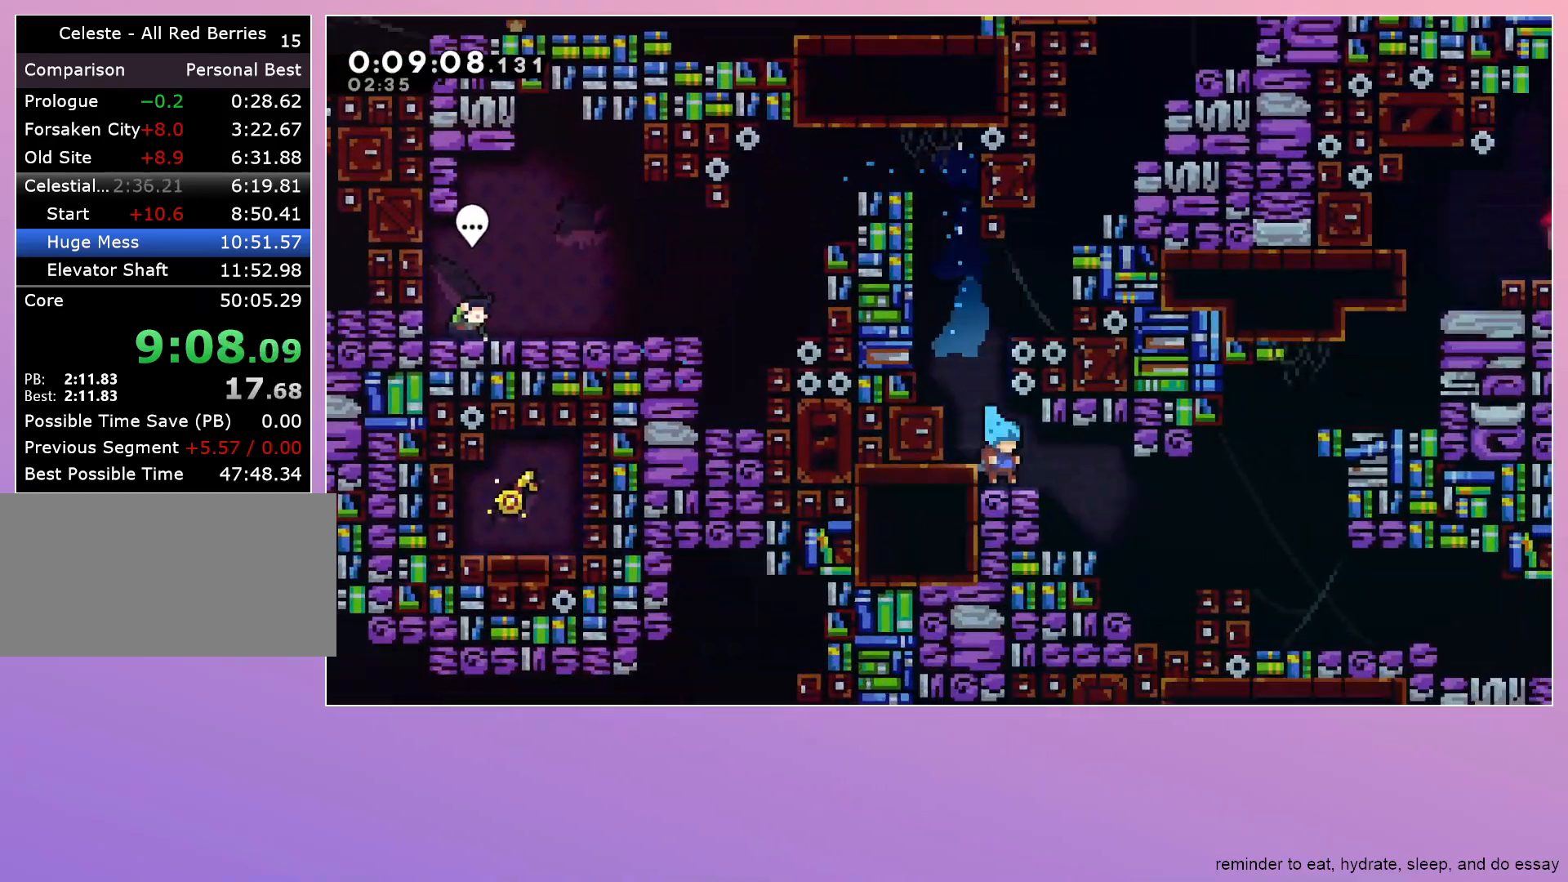
{"keys": ["dash", "grab", "jump", "right"], "events": [[33, "right", "up"], [67, "dash", "down"], [67, "left", "down"], [217, "dash", "up"], [217, "down", "up"], [217, "left", "up"], [217, "right", "down"], [267, "grab", "down"], [267, "jump", "down"], [467, "dash", "down"]]}
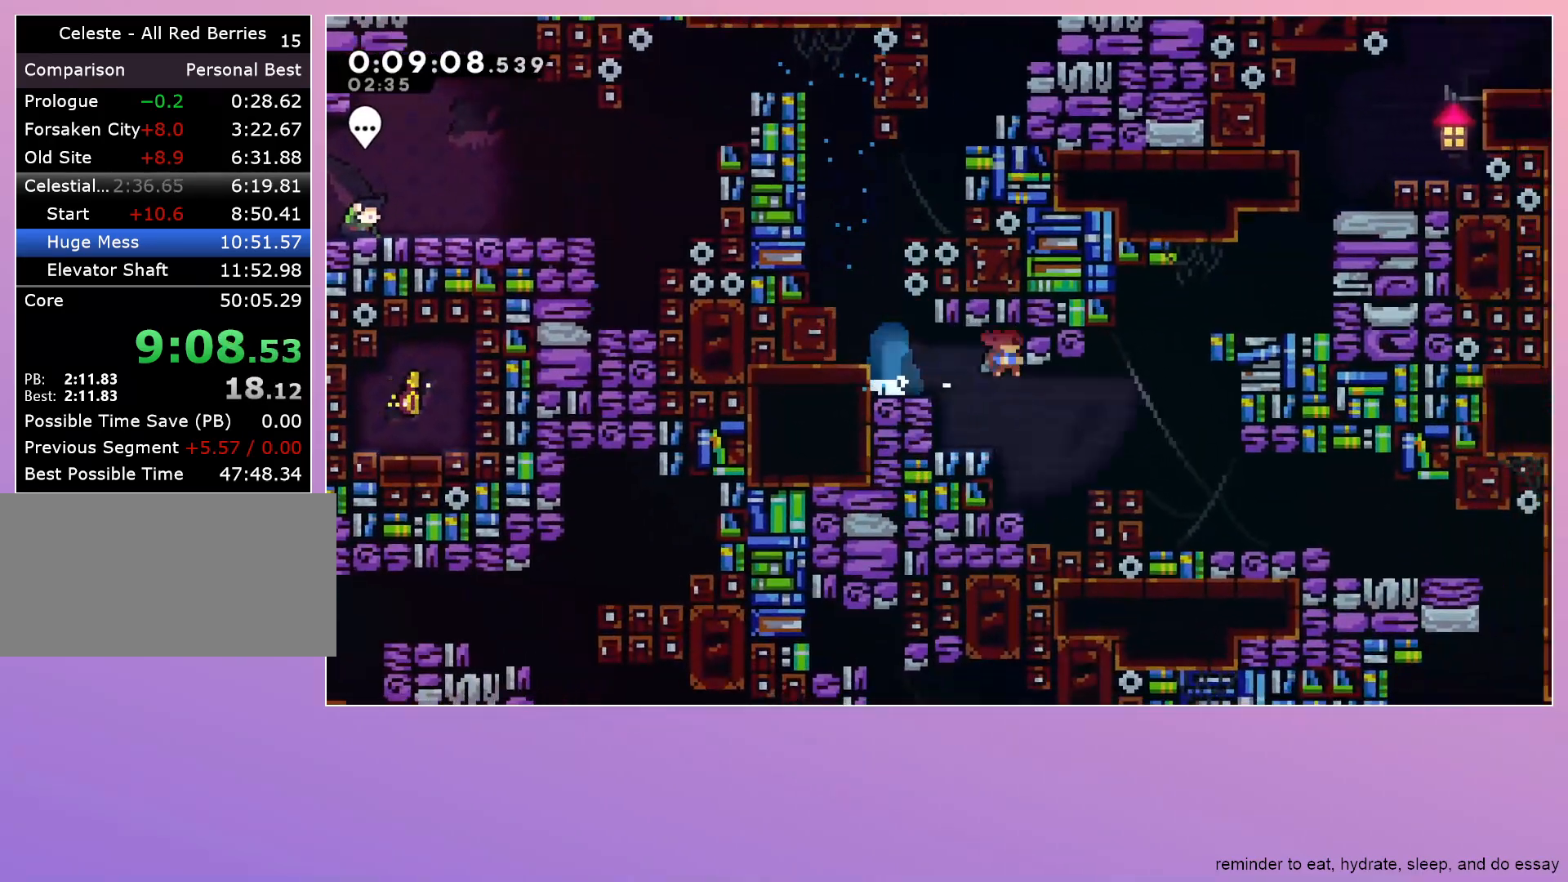
{"keys": [], "events": [[100, "dash", "up"], [417, "jump", "up"], [467, "grab", "up"], [467, "right", "up"]]}
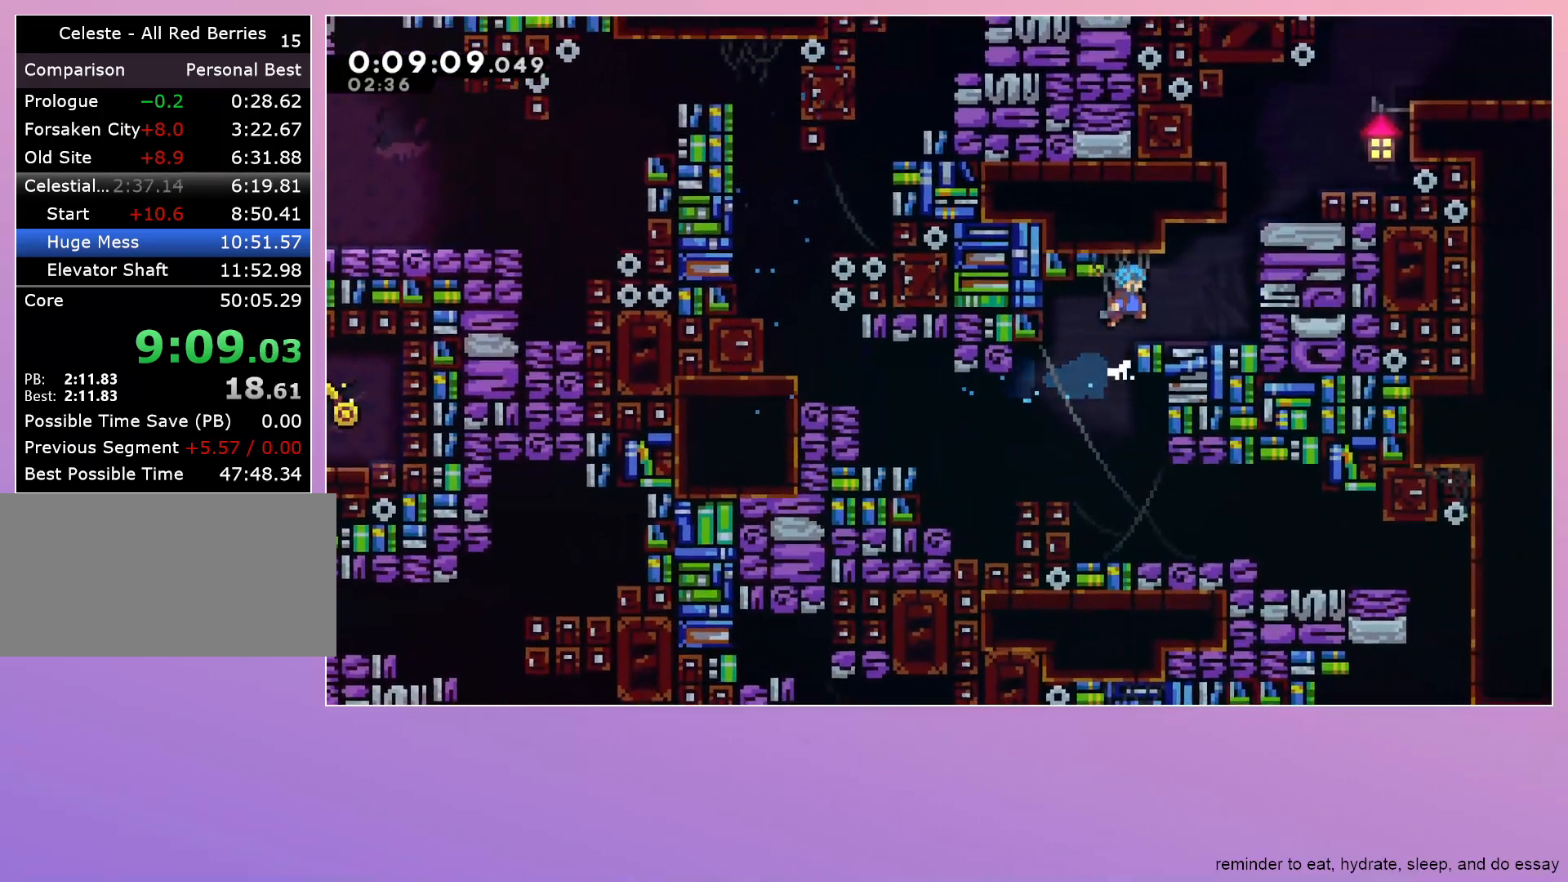
{"keys": ["grab", "jump", "right"], "events": [[150, "dash", "down"], [150, "grab", "down"], [150, "up", "down"], [200, "right", "down"], [250, "dash", "up"], [250, "up", "up"], [333, "jump", "down"]]}
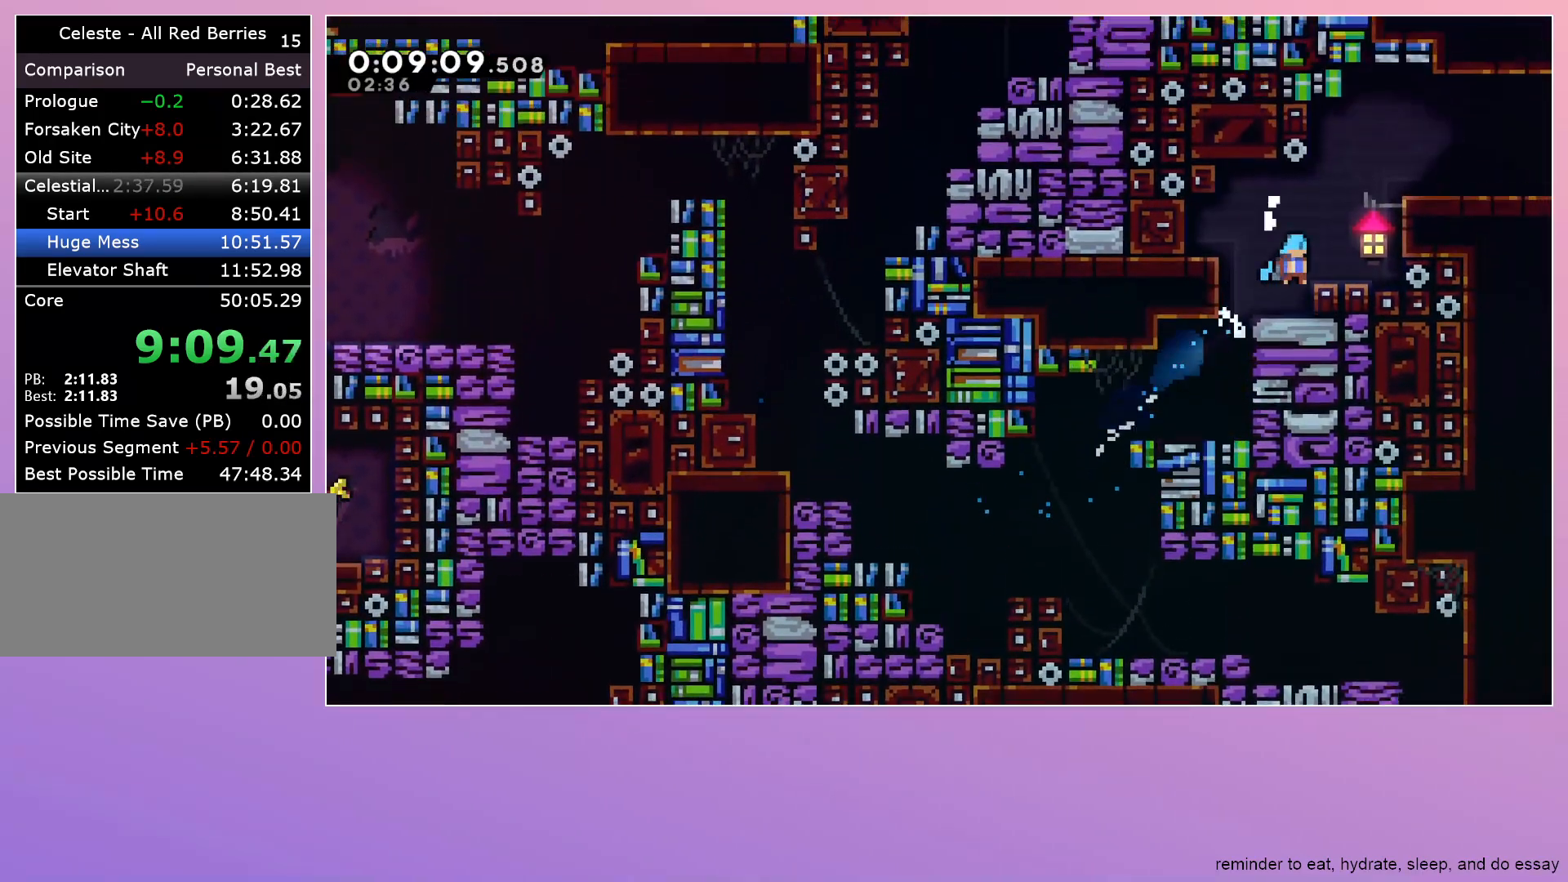
{"keys": [], "events": [[367, "jump", "up"], [417, "grab", "up"], [417, "right", "up"]]}
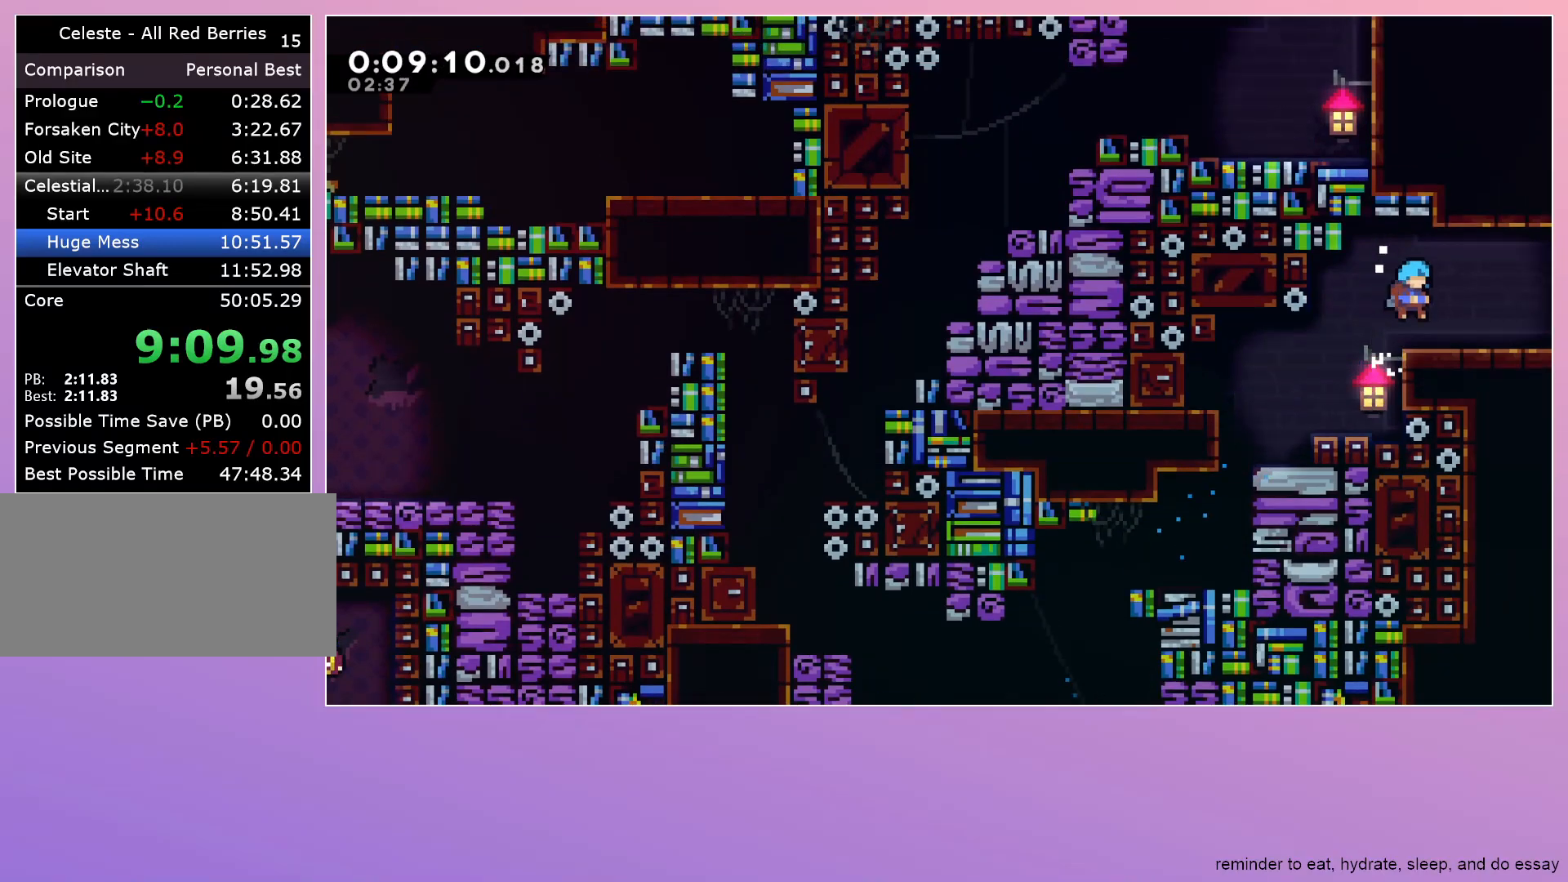
{"keys": ["jump", "right"], "events": [[83, "down", "down"], [83, "right", "down"], [133, "dash", "down"], [133, "jump", "down"], [233, "dash", "up"], [233, "down", "up"]]}
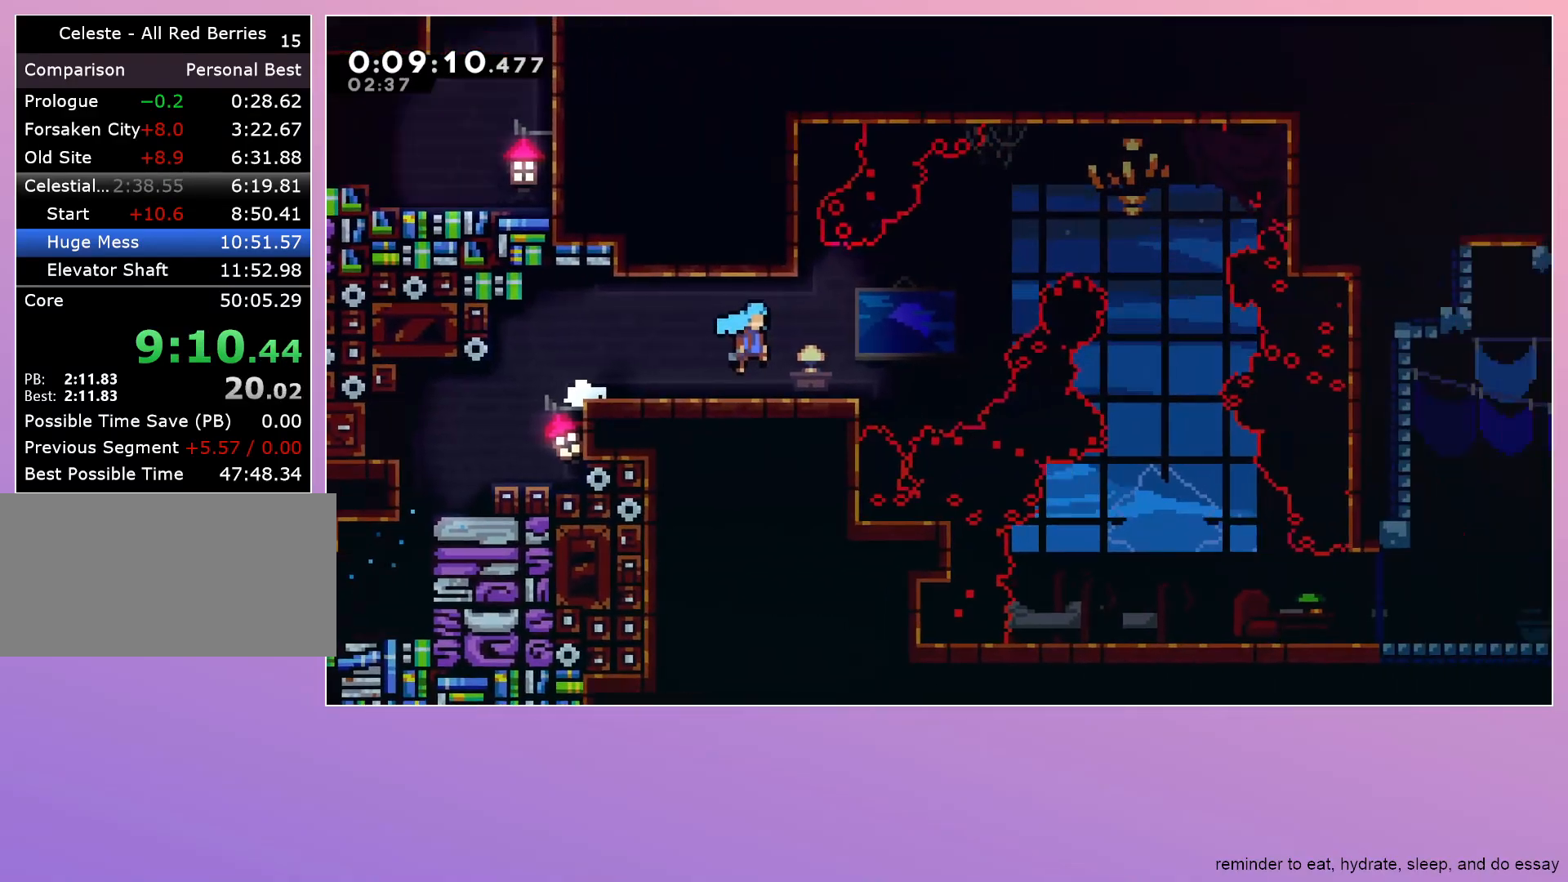
{"keys": ["jump", "right"], "events": []}
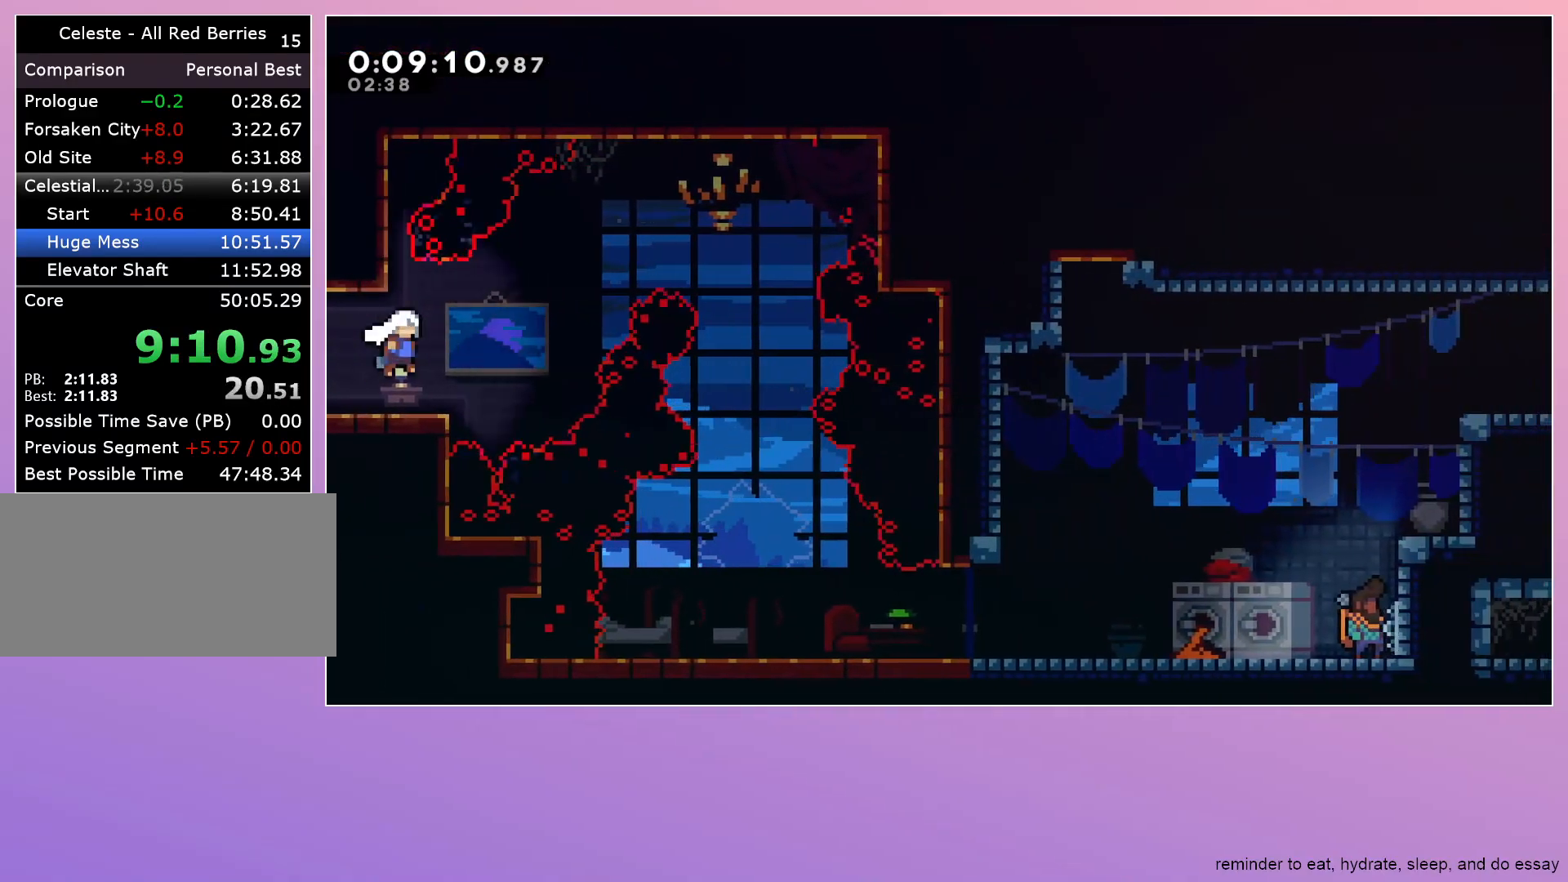
{"keys": ["down", "left"], "events": [[167, "dash", "down"], [317, "dash", "up"], [317, "down", "down"], [317, "jump", "up"], [317, "right", "up"], [450, "left", "down"]]}
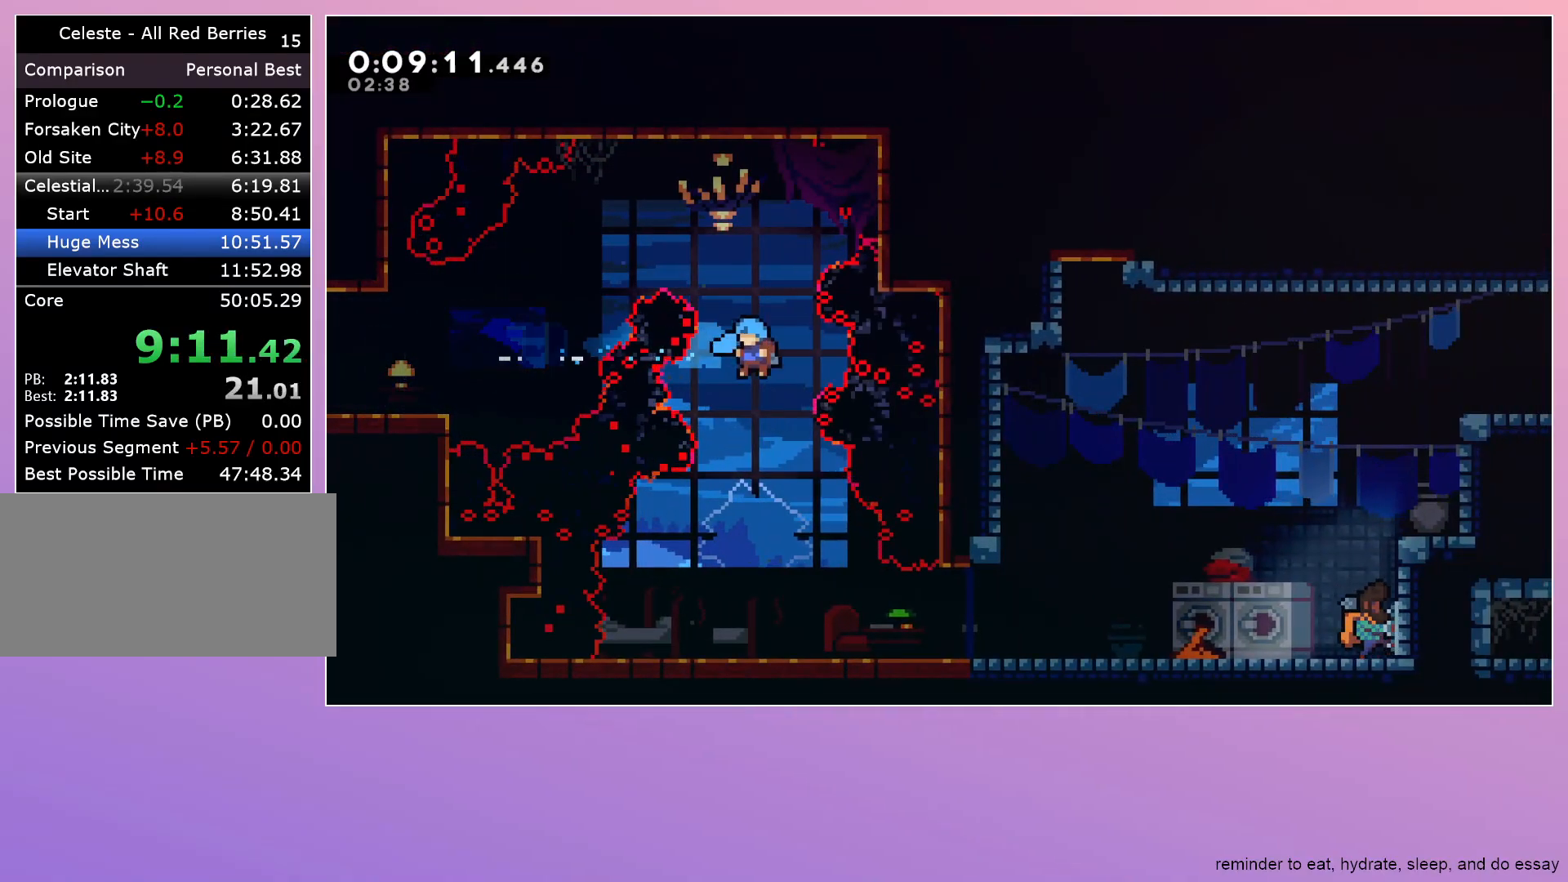
{"keys": ["dash", "down", "jump", "right"], "events": [[133, "left", "up"], [233, "right", "down"], [433, "dash", "down"], [467, "jump", "down"]]}
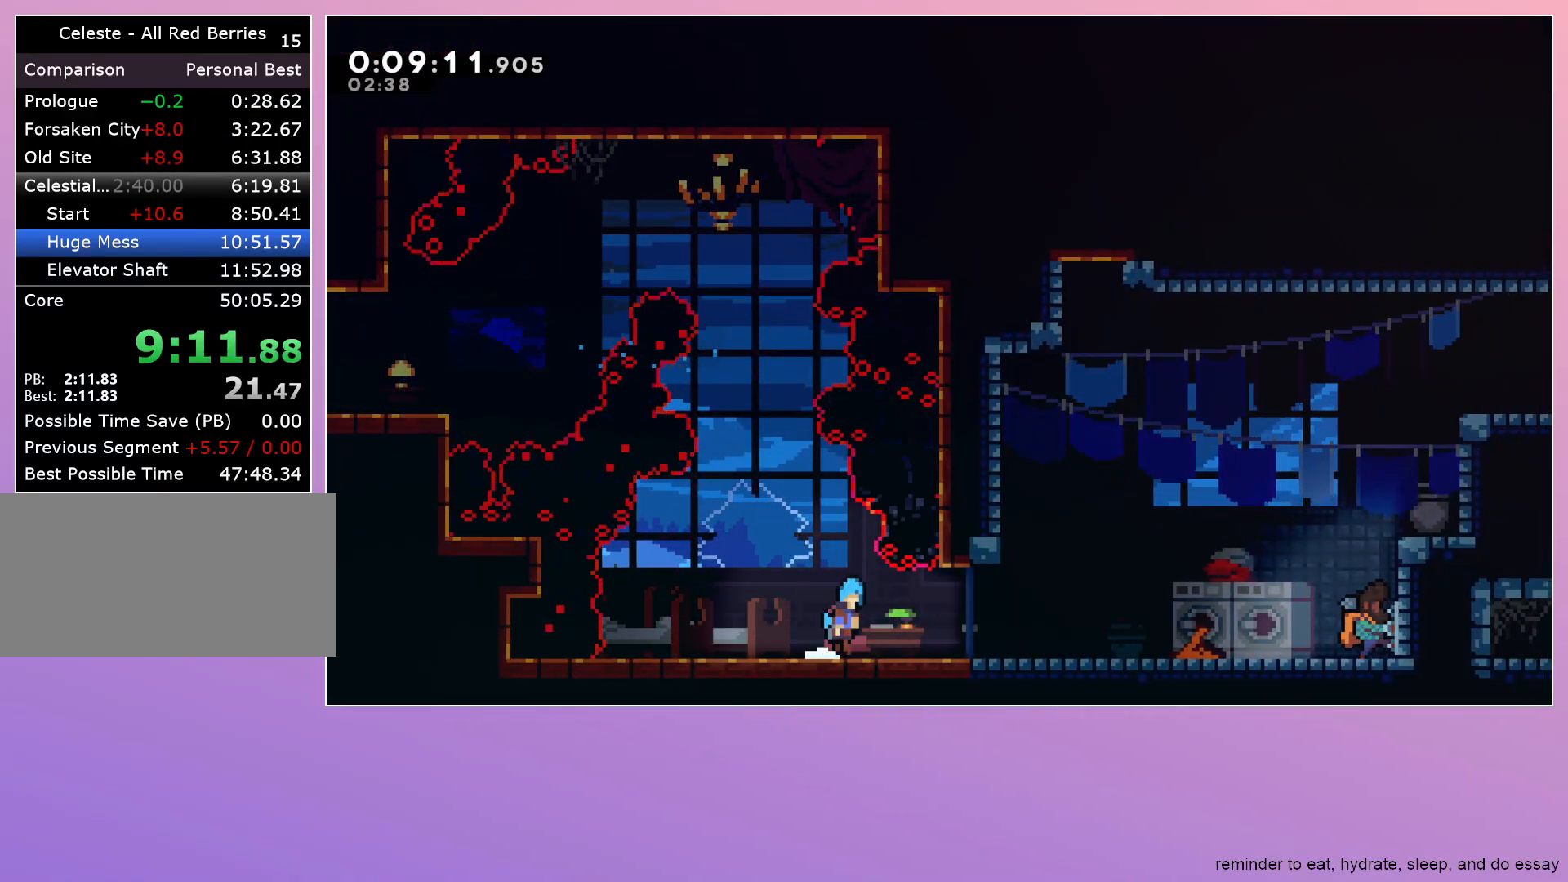
{"keys": ["right"], "events": [[67, "dash", "up"], [67, "down", "up"], [67, "jump", "up"], [150, "menu", "down"], [250, "dash", "down"], [250, "menu", "up"], [350, "dash", "up"]]}
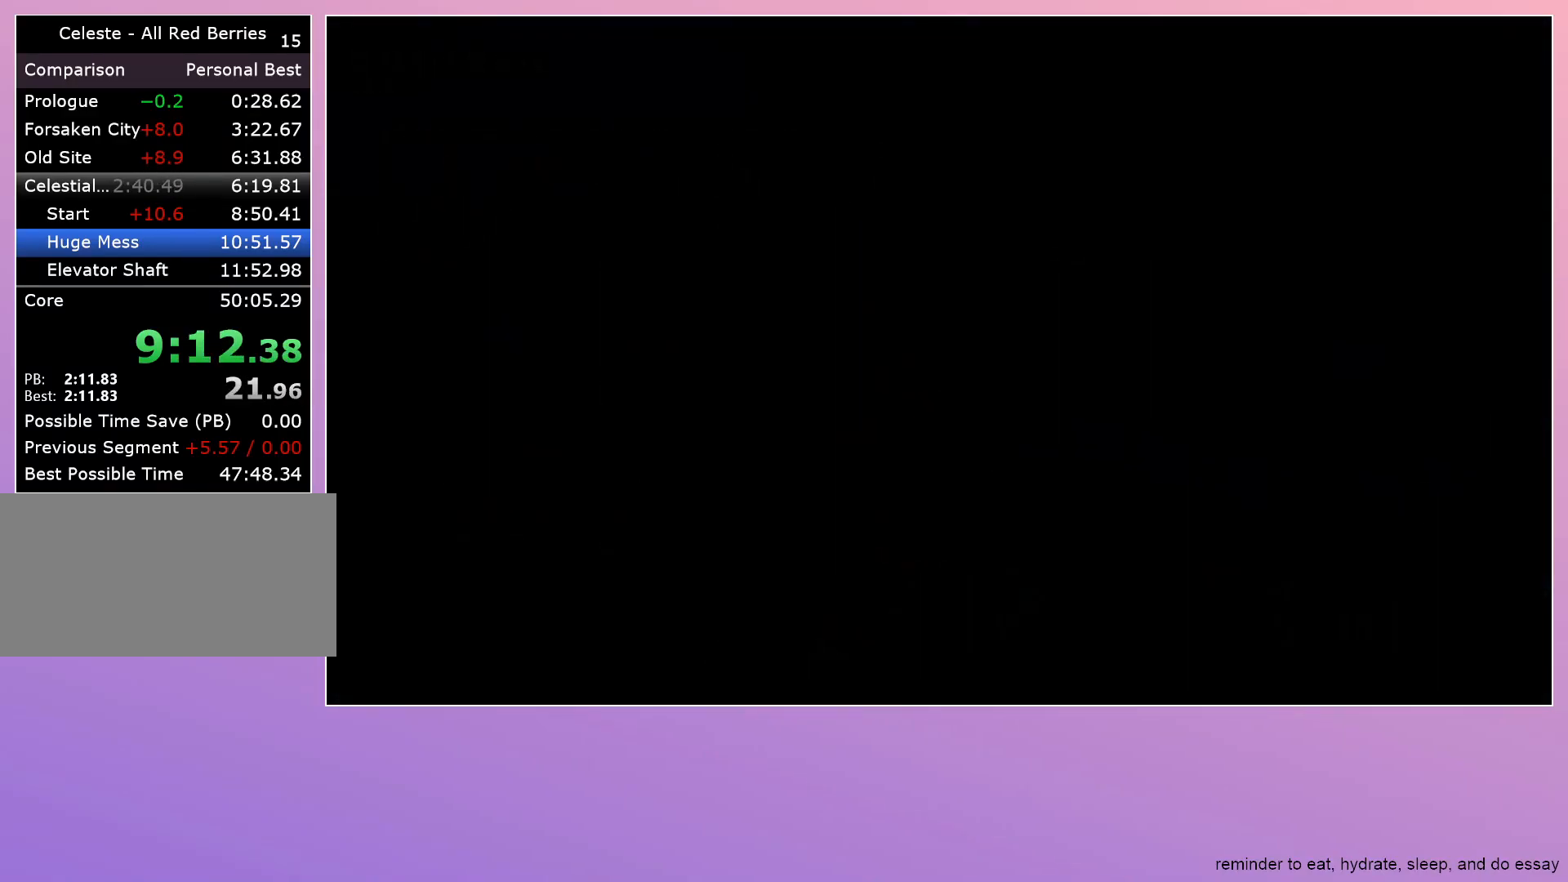
{"keys": ["grab", "jump", "right"], "events": [[400, "jump", "down"], [500, "grab", "down"]]}
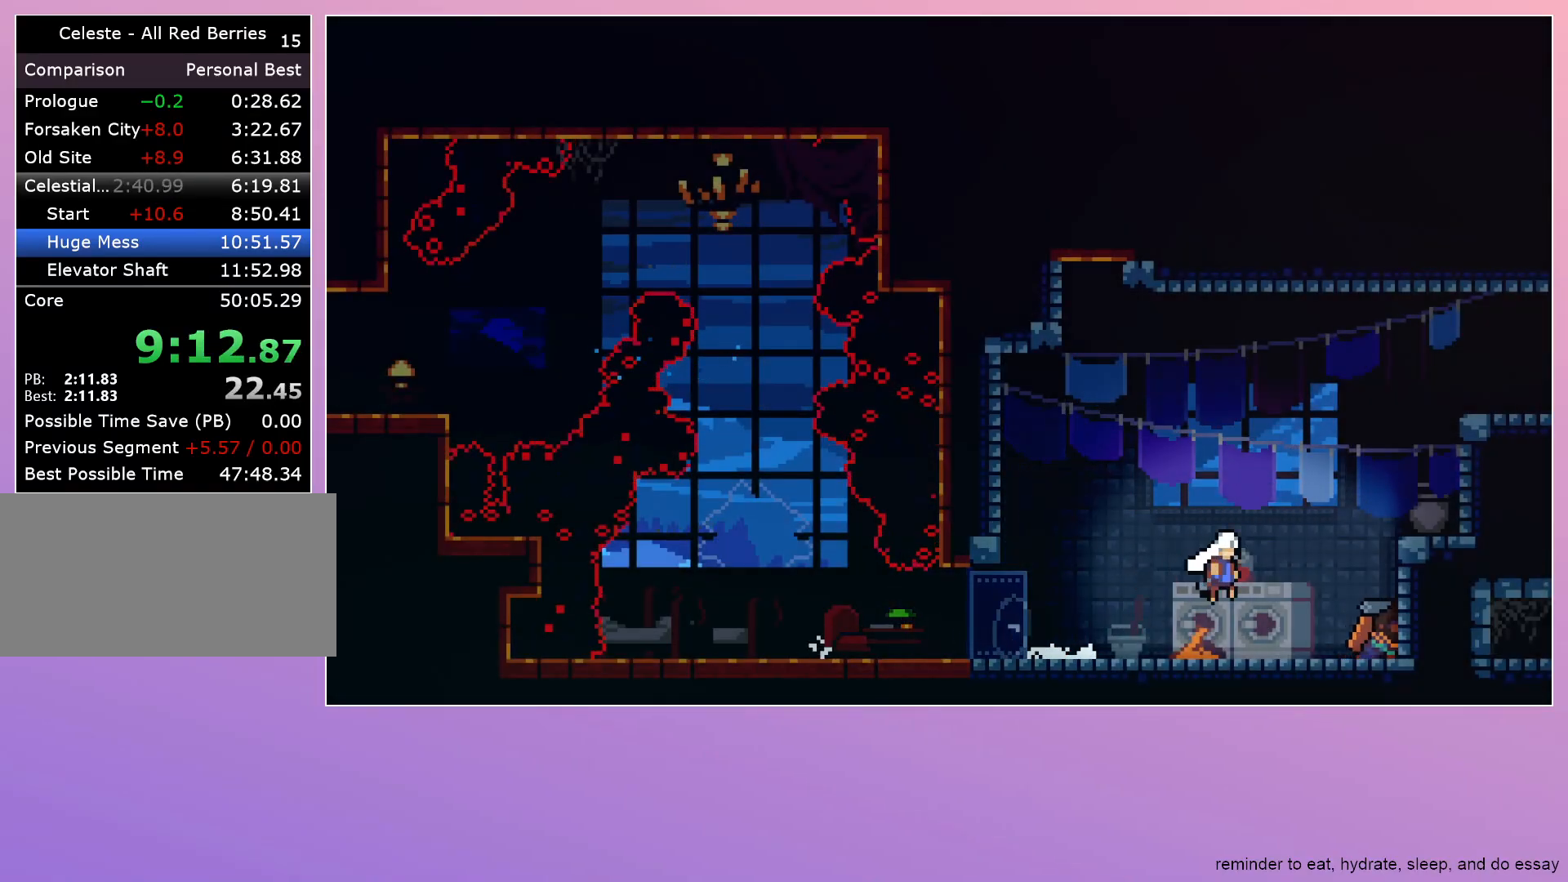
{"keys": ["grab", "right"], "events": [[50, "up", "down"], [100, "dash", "down"], [183, "dash", "up"], [183, "up", "up"], [467, "jump", "up"]]}
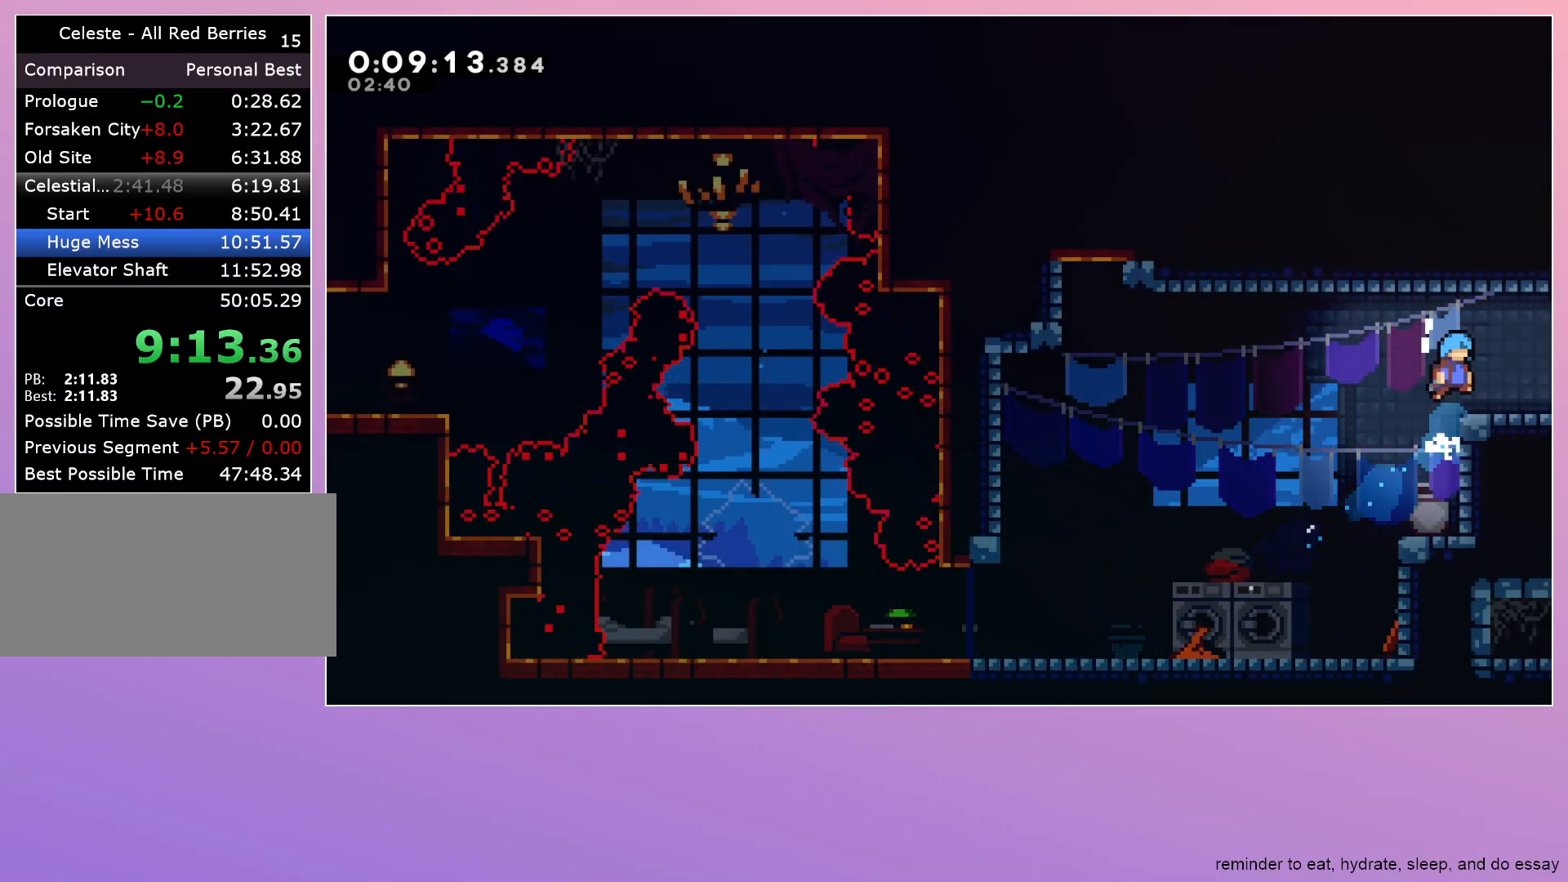
{"keys": ["grab", "right"], "events": [[150, "dash", "down"], [300, "dash", "up"]]}
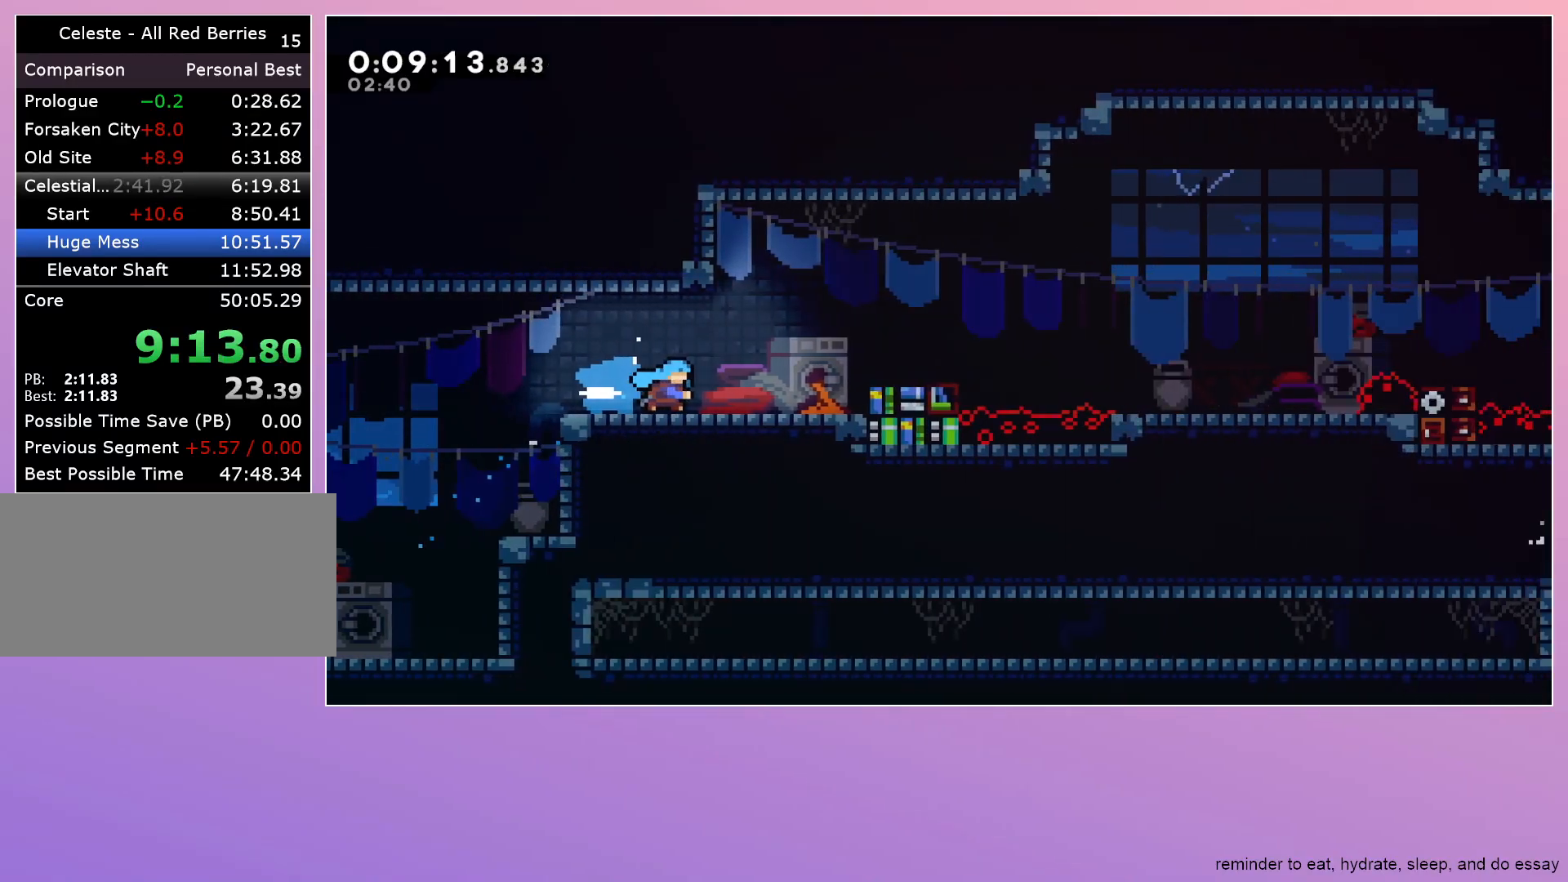
{"keys": ["grab", "jump", "right"], "events": [[400, "jump", "down"]]}
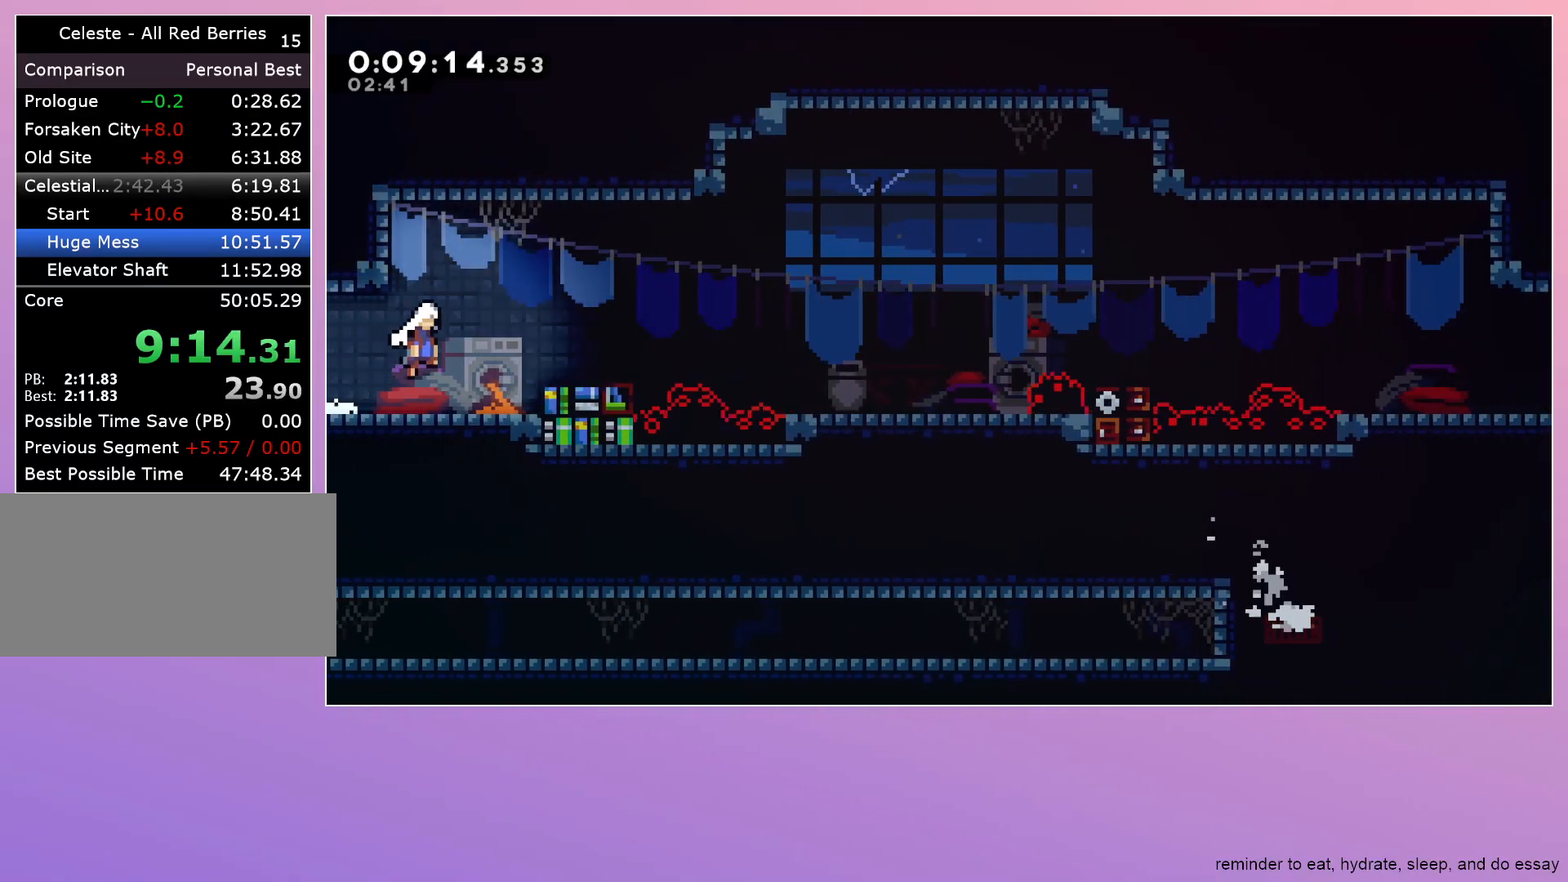
{"keys": ["grab", "jump", "right"], "events": [[83, "jump", "up"], [133, "dash", "down"], [133, "down", "down"], [233, "down", "up"], [283, "dash", "up"], [333, "jump", "down"]]}
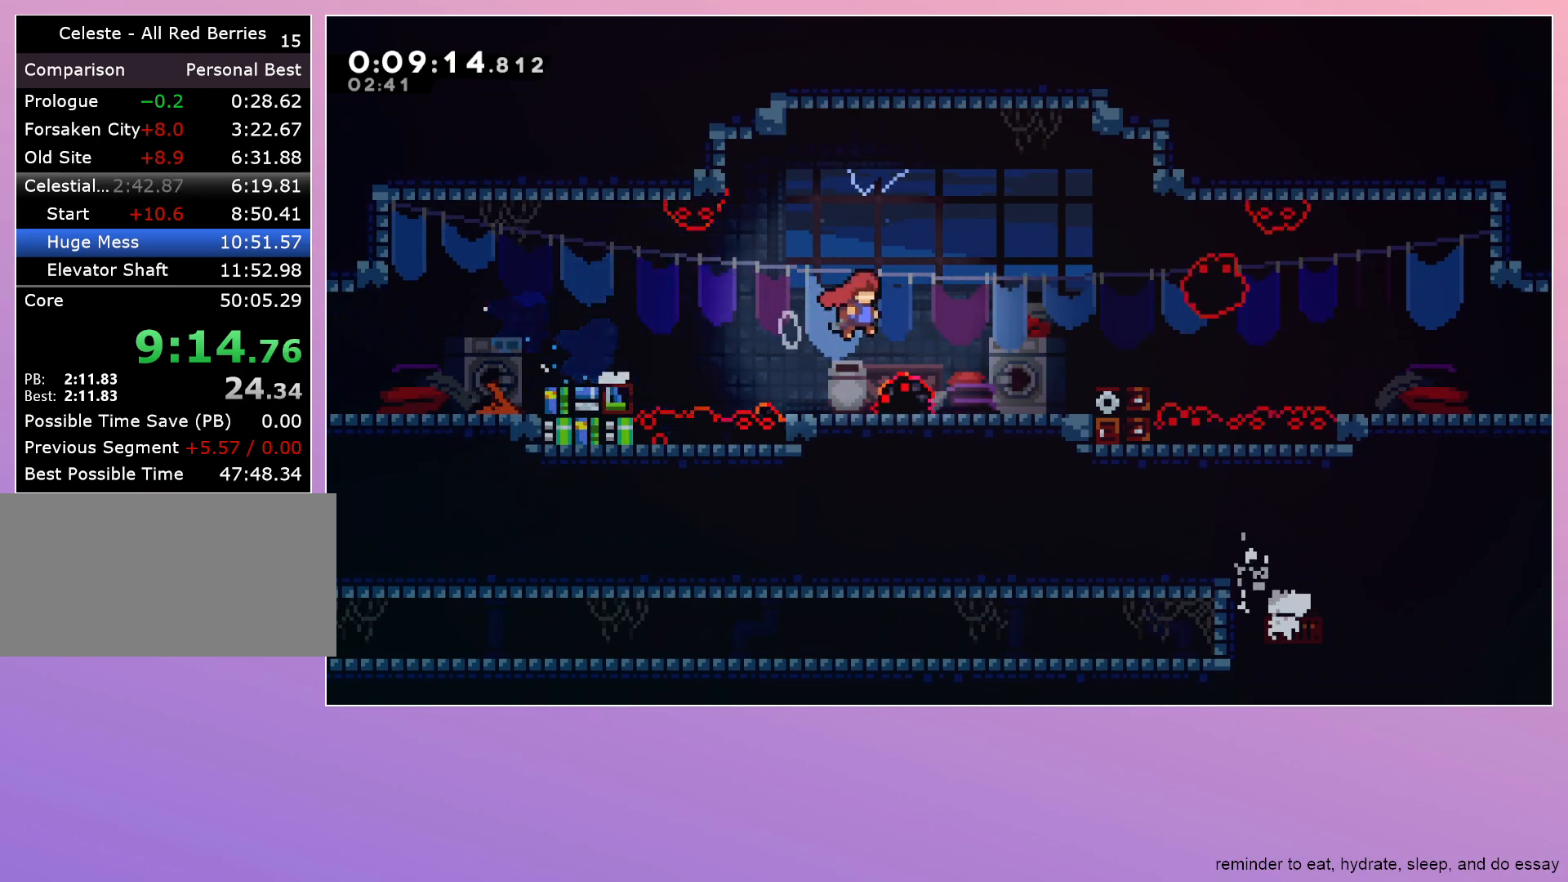
{"keys": ["dash", "down", "grab", "jump", "right"], "events": [[17, "dash", "down"], [17, "down", "down"], [50, "jump", "up"], [167, "dash", "up"], [300, "jump", "down"], [483, "dash", "down"]]}
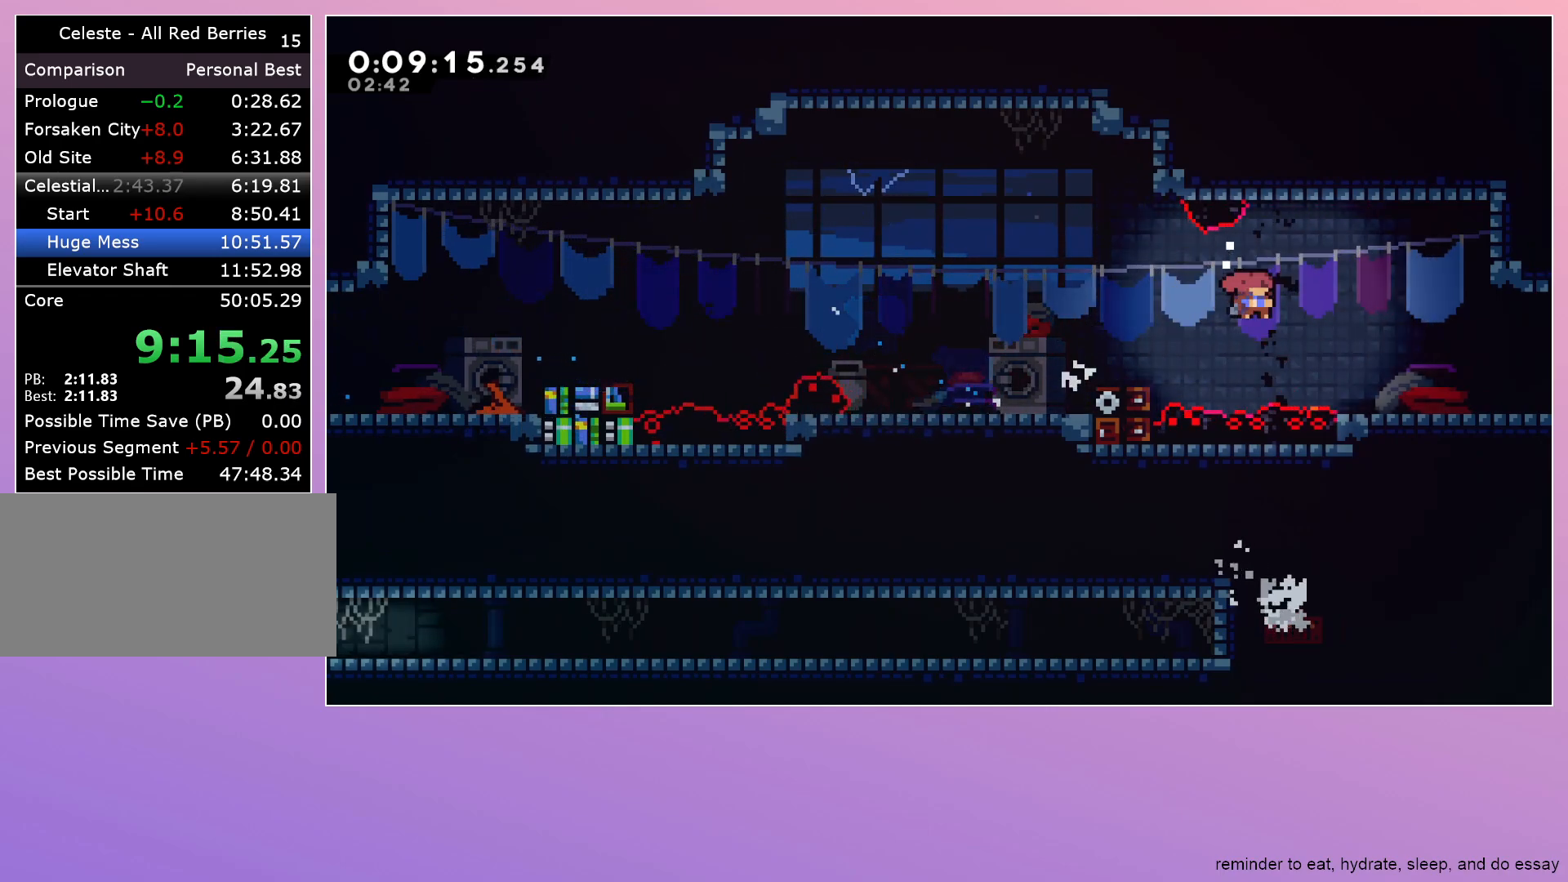
{"keys": ["grab", "right"], "events": [[117, "jump", "up"], [167, "dash", "up"], [217, "dash", "down"], [367, "dash", "up"], [400, "down", "up"]]}
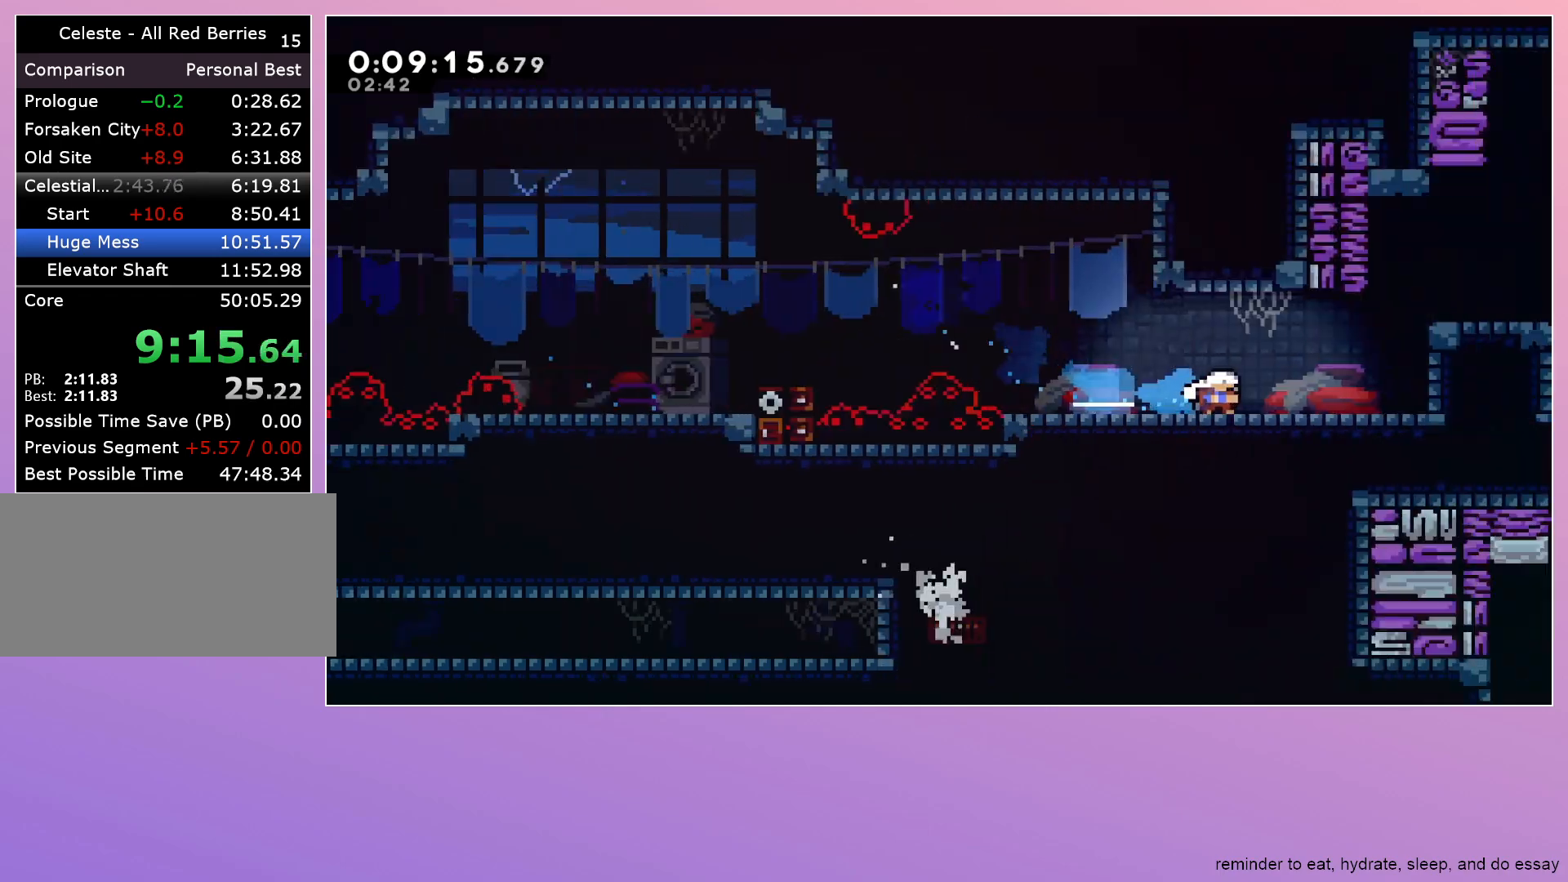
{"keys": ["grab", "right"], "events": []}
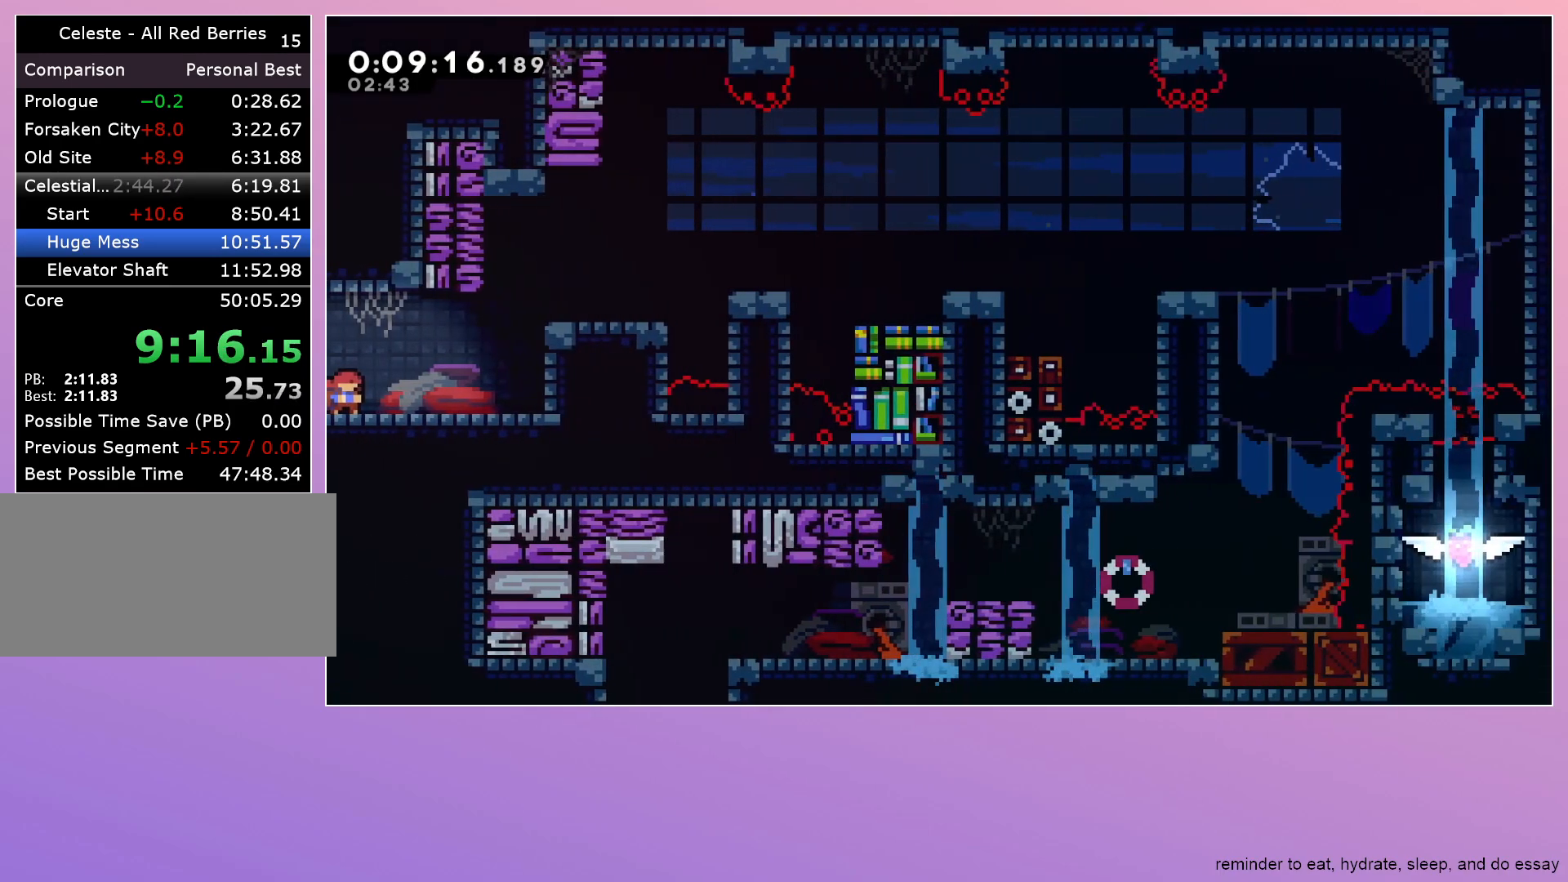
{"keys": ["grab", "right", "up"], "events": [[67, "jump", "down"], [250, "up", "down"], [433, "jump", "up"]]}